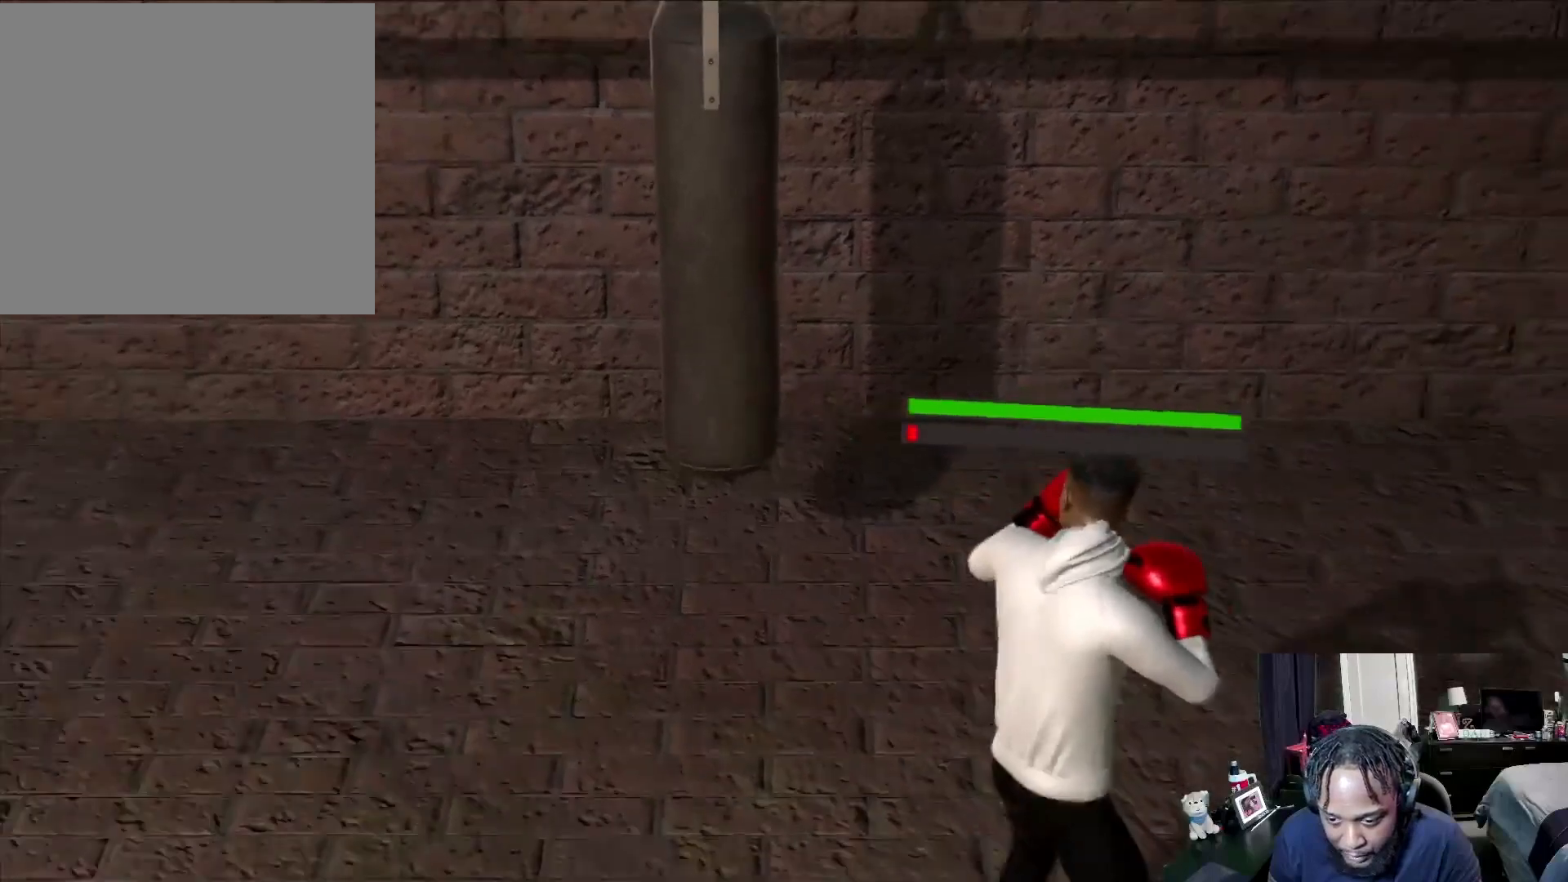
Gameplay with a controller (Xbox layout); each line is a JSON object with the inputs held at the frame after it. "events" lists button and stick changes between this image and that frame as [ms after this image, input, new state], when the widget could be followed in between.
{"buttons": [], "left_stick": "down-right", "right_stick": "center", "events": []}
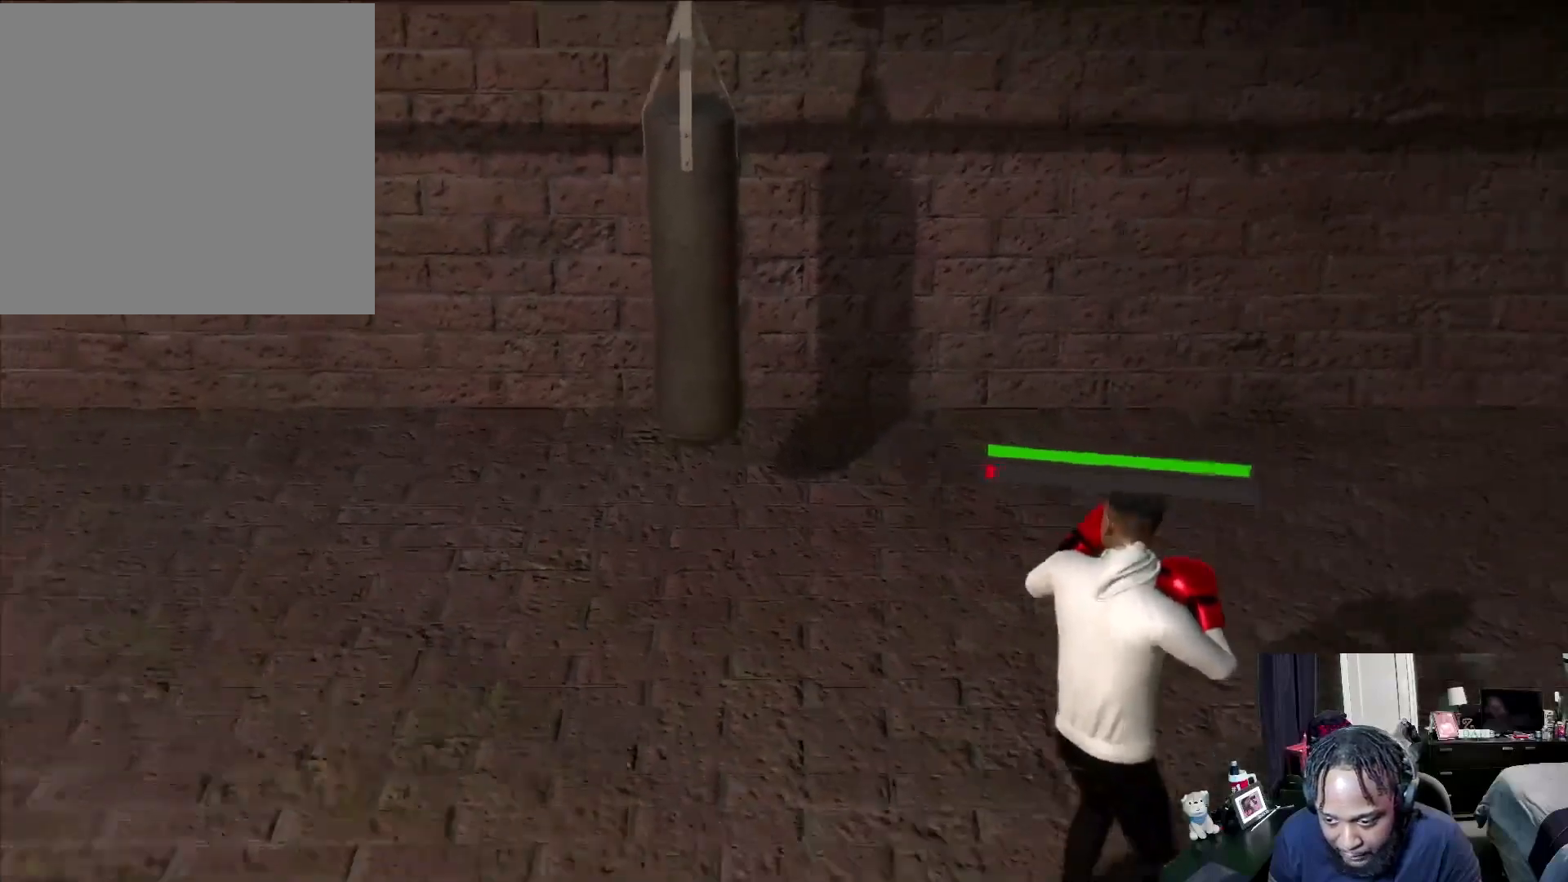
{"buttons": [], "left_stick": "down-right", "right_stick": "center", "events": []}
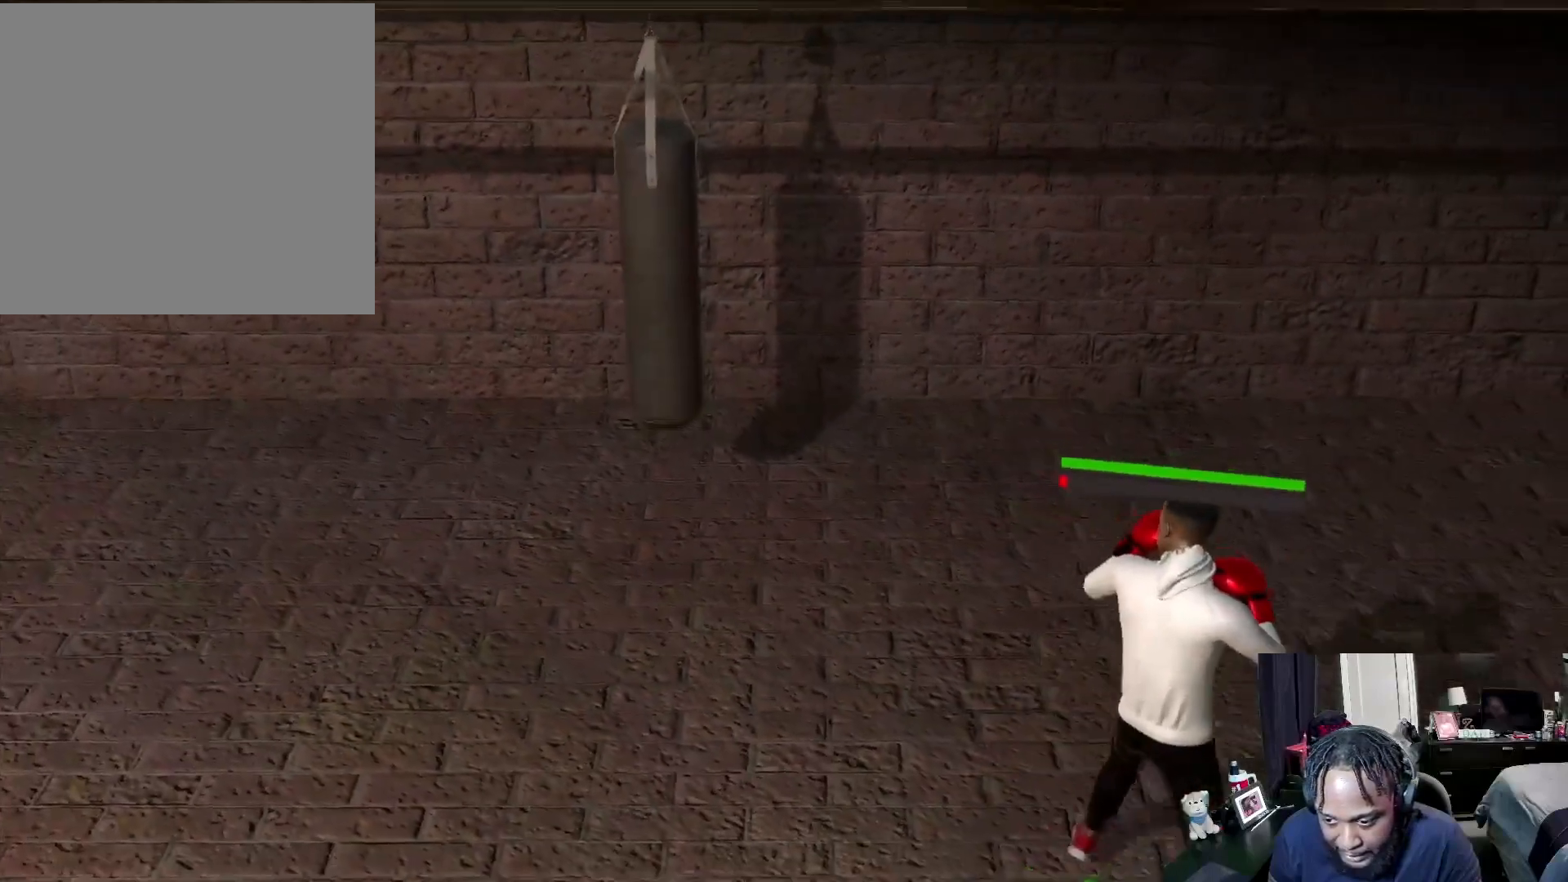
{"buttons": [], "left_stick": "center", "right_stick": "center", "events": [[400, "left_stick", "center"]]}
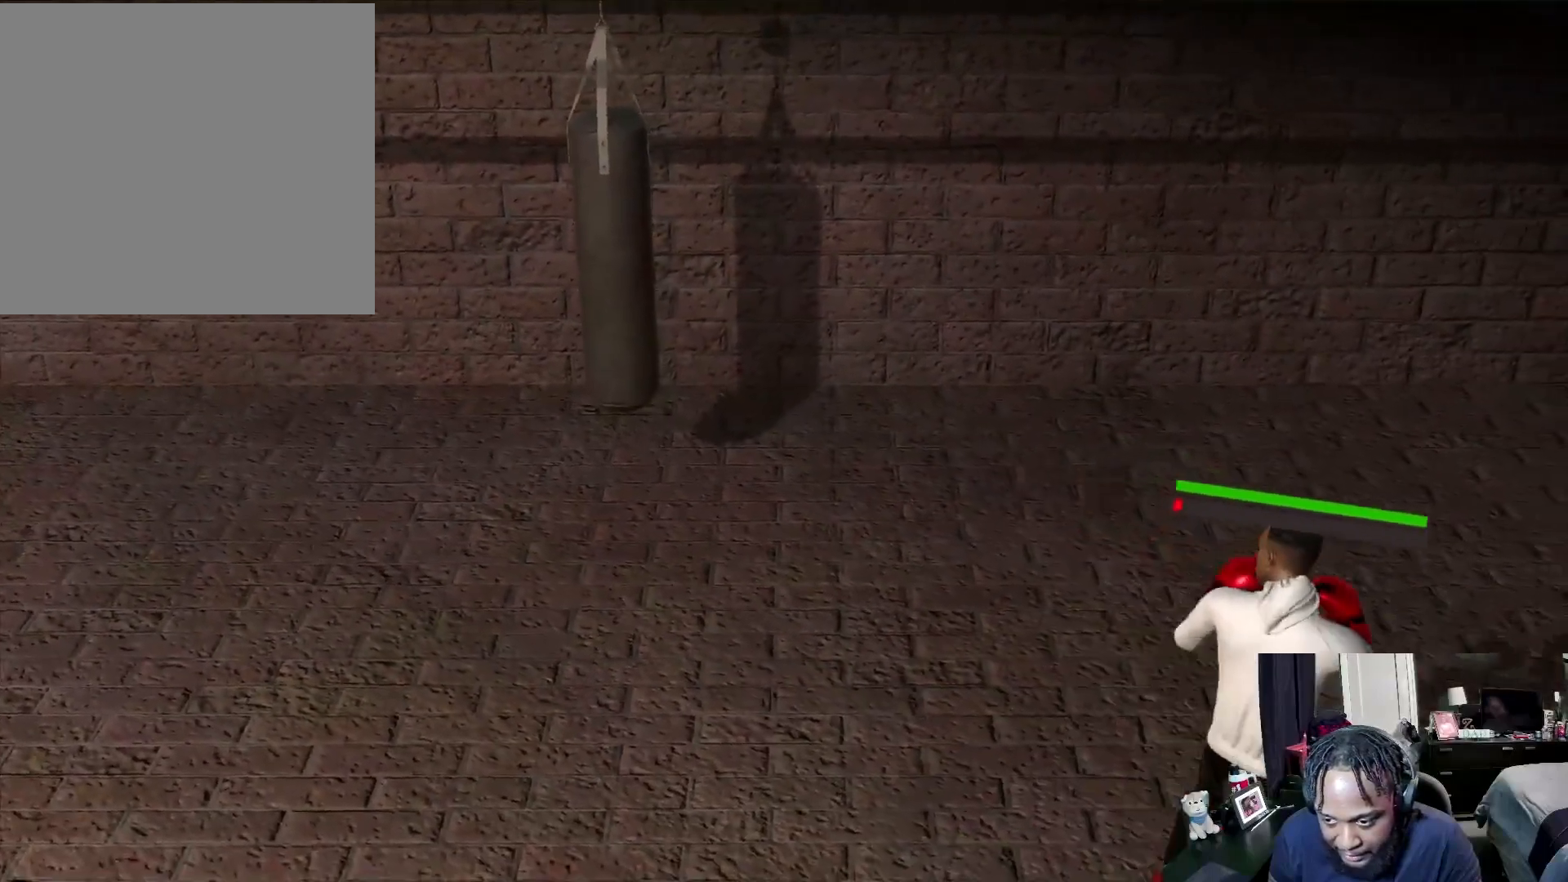
{"buttons": [], "left_stick": "up-left", "right_stick": "center", "events": [[67, "left_stick", "up-left"]]}
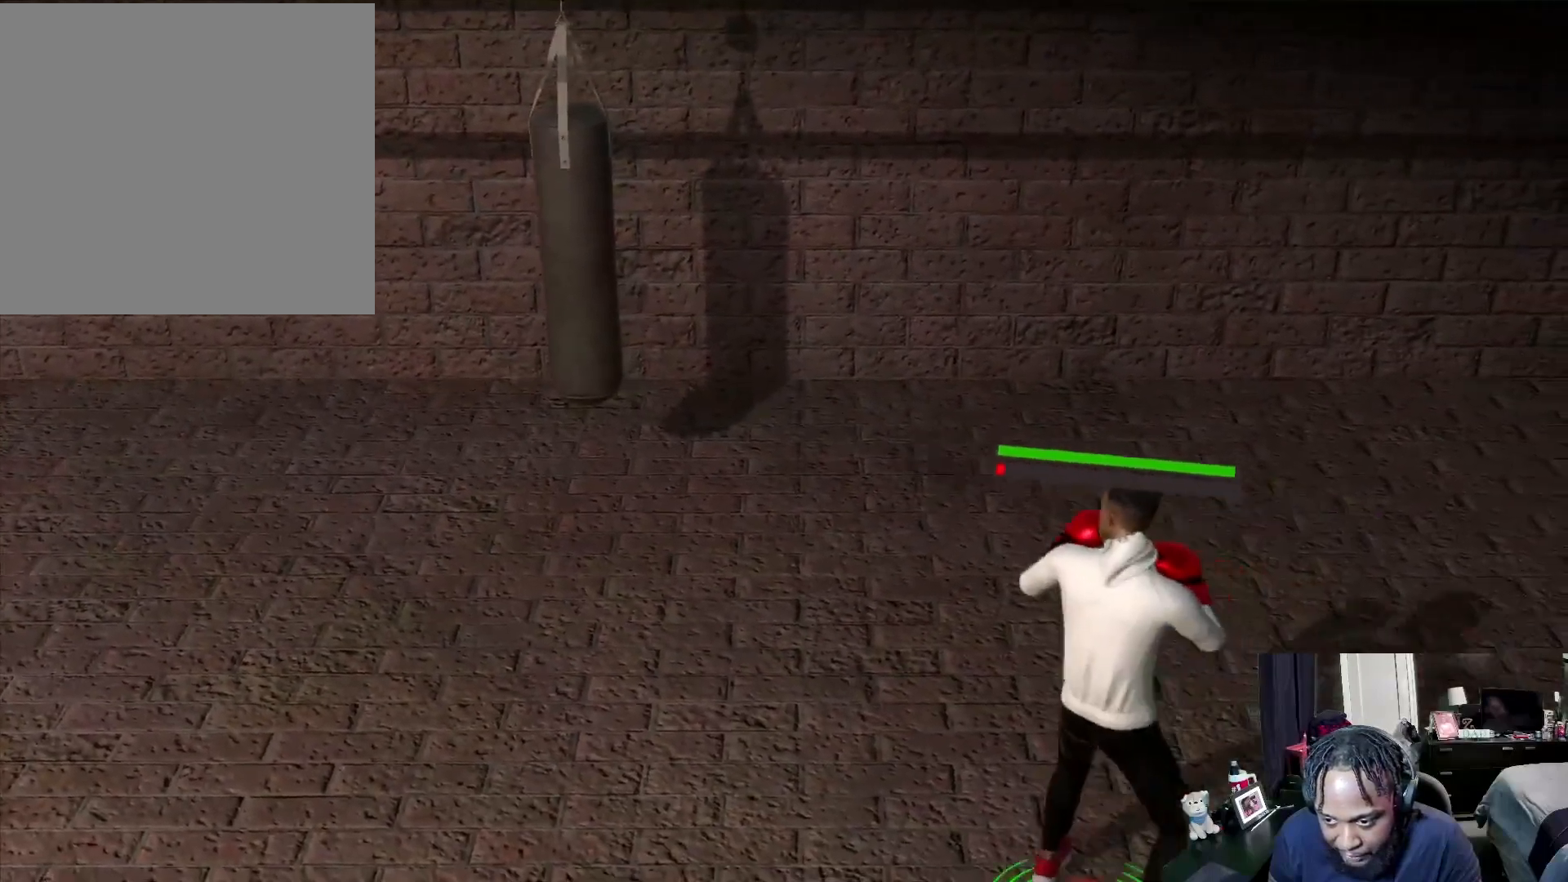
{"buttons": [], "left_stick": "up-left", "right_stick": "center", "events": []}
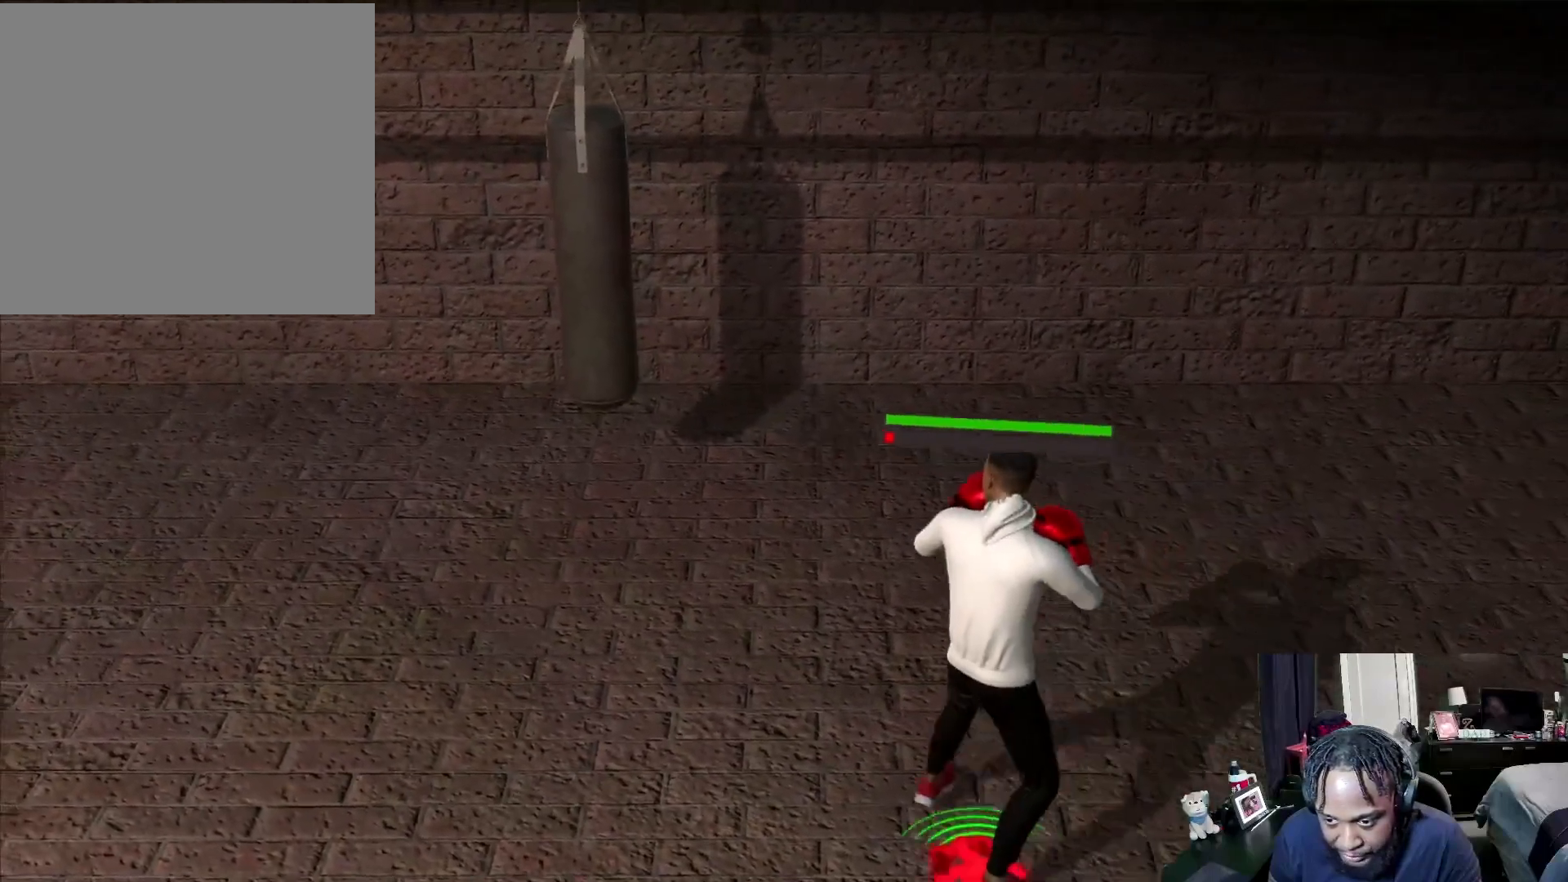
{"buttons": [], "left_stick": "up-left", "right_stick": "center", "events": []}
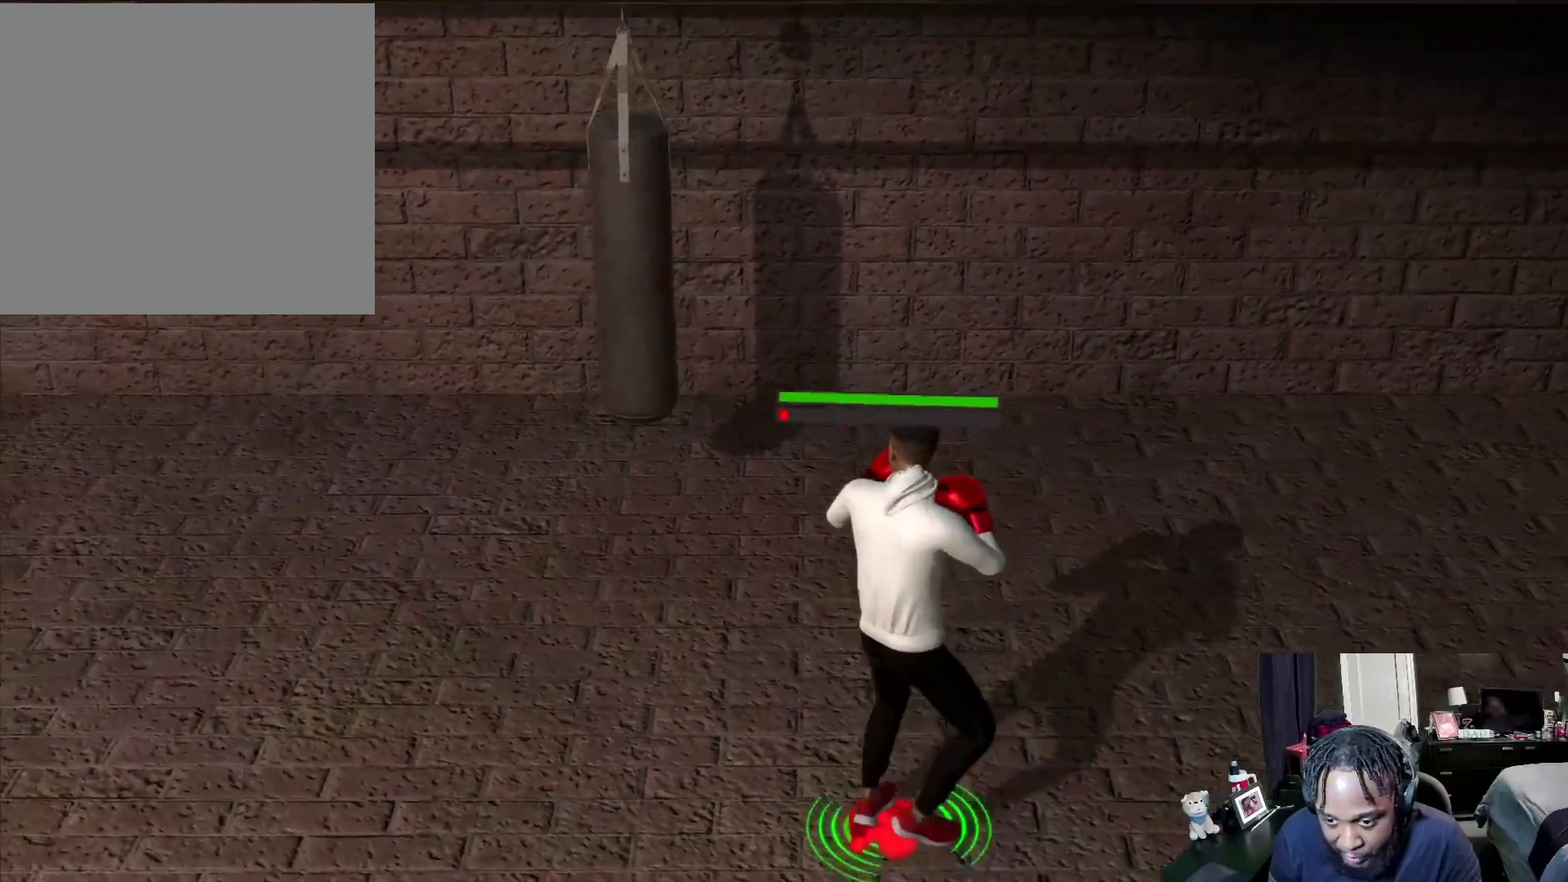
{"buttons": [], "left_stick": "up-left", "right_stick": "center", "events": []}
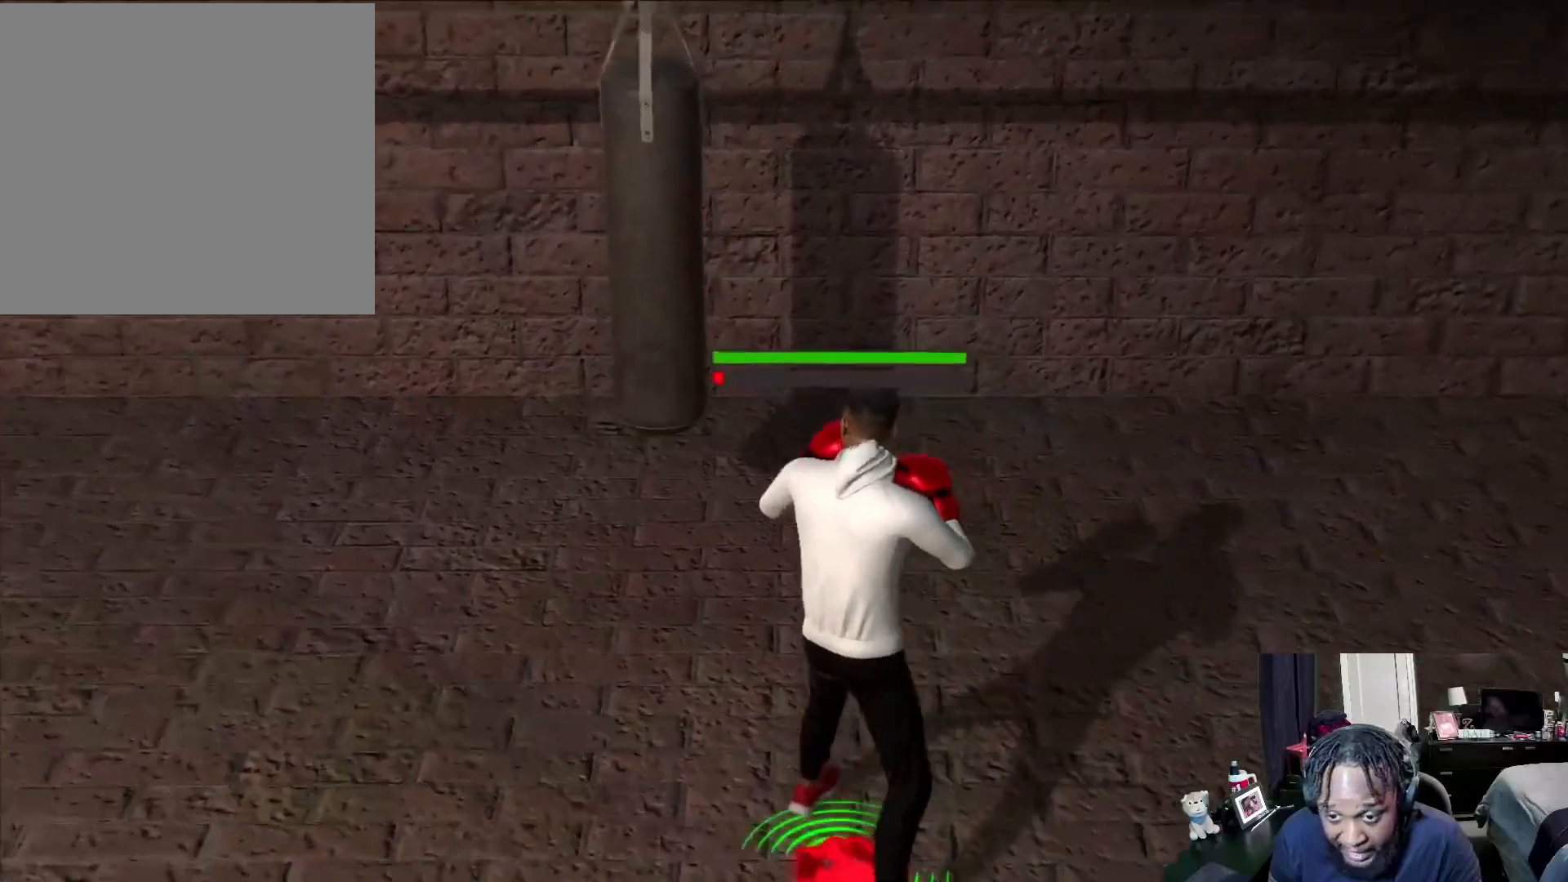
{"buttons": [], "left_stick": "up-left", "right_stick": "center", "events": []}
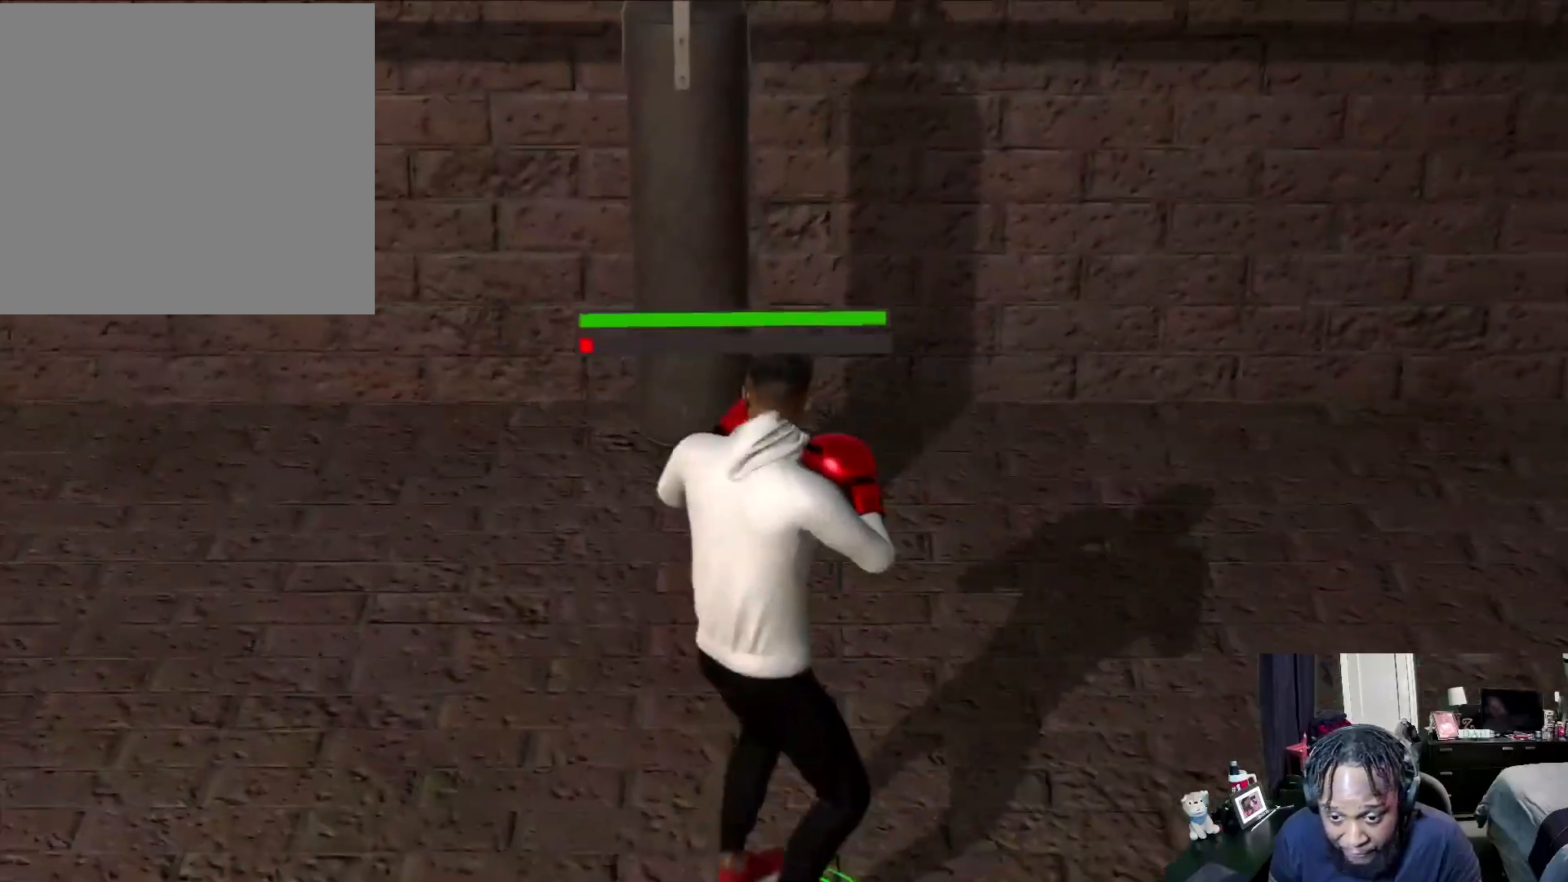
{"buttons": [], "left_stick": "left", "right_stick": "center", "events": [[367, "left_stick", "left"]]}
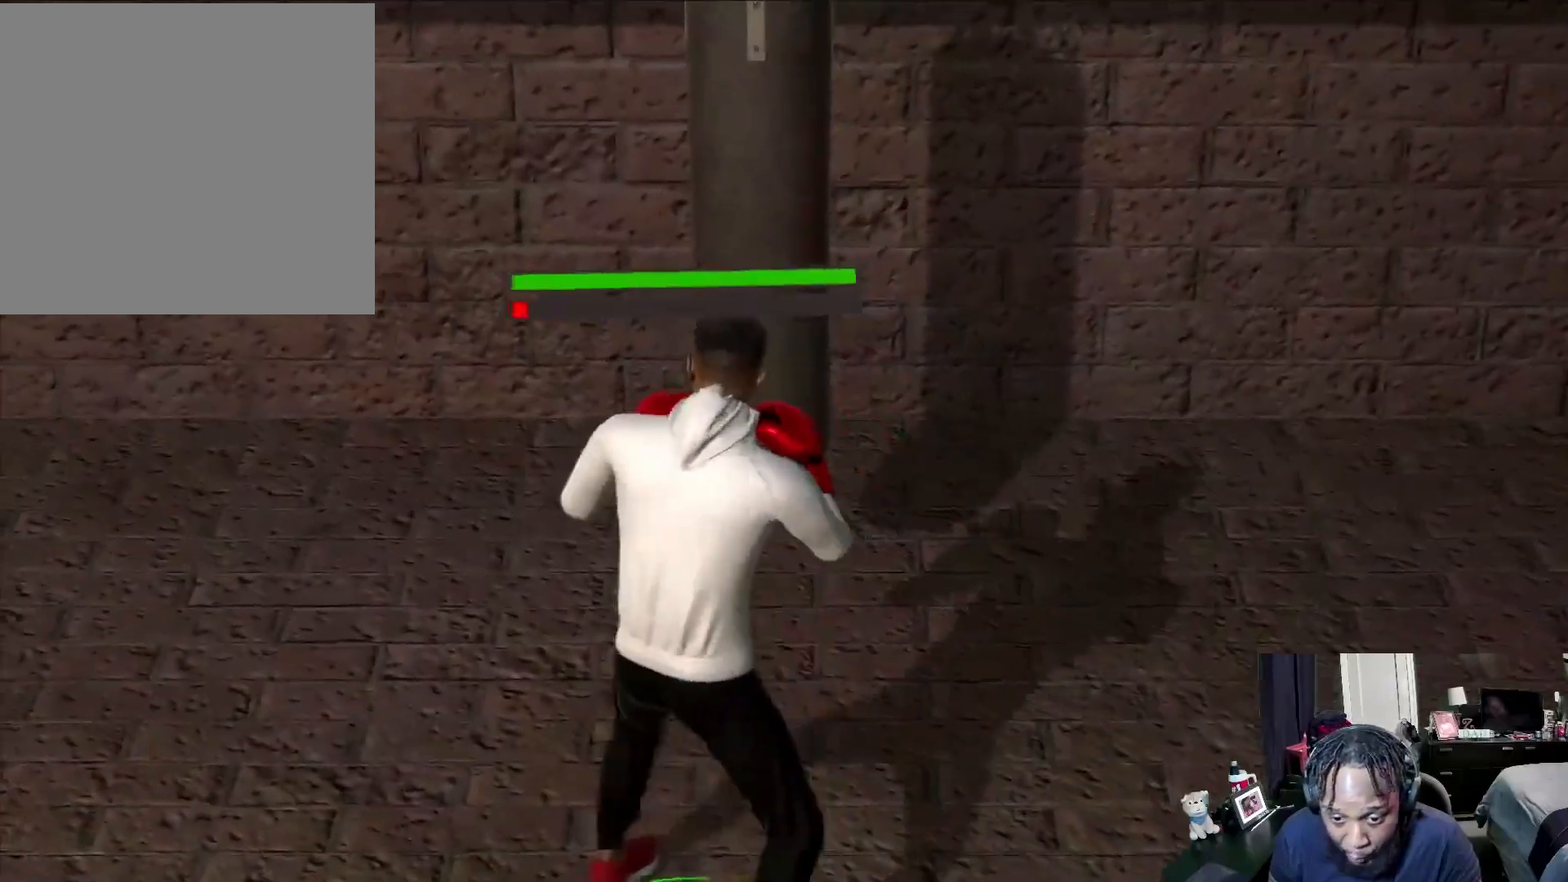
{"buttons": [], "left_stick": "down-left", "right_stick": "center", "events": [[300, "left_stick", "down-left"]]}
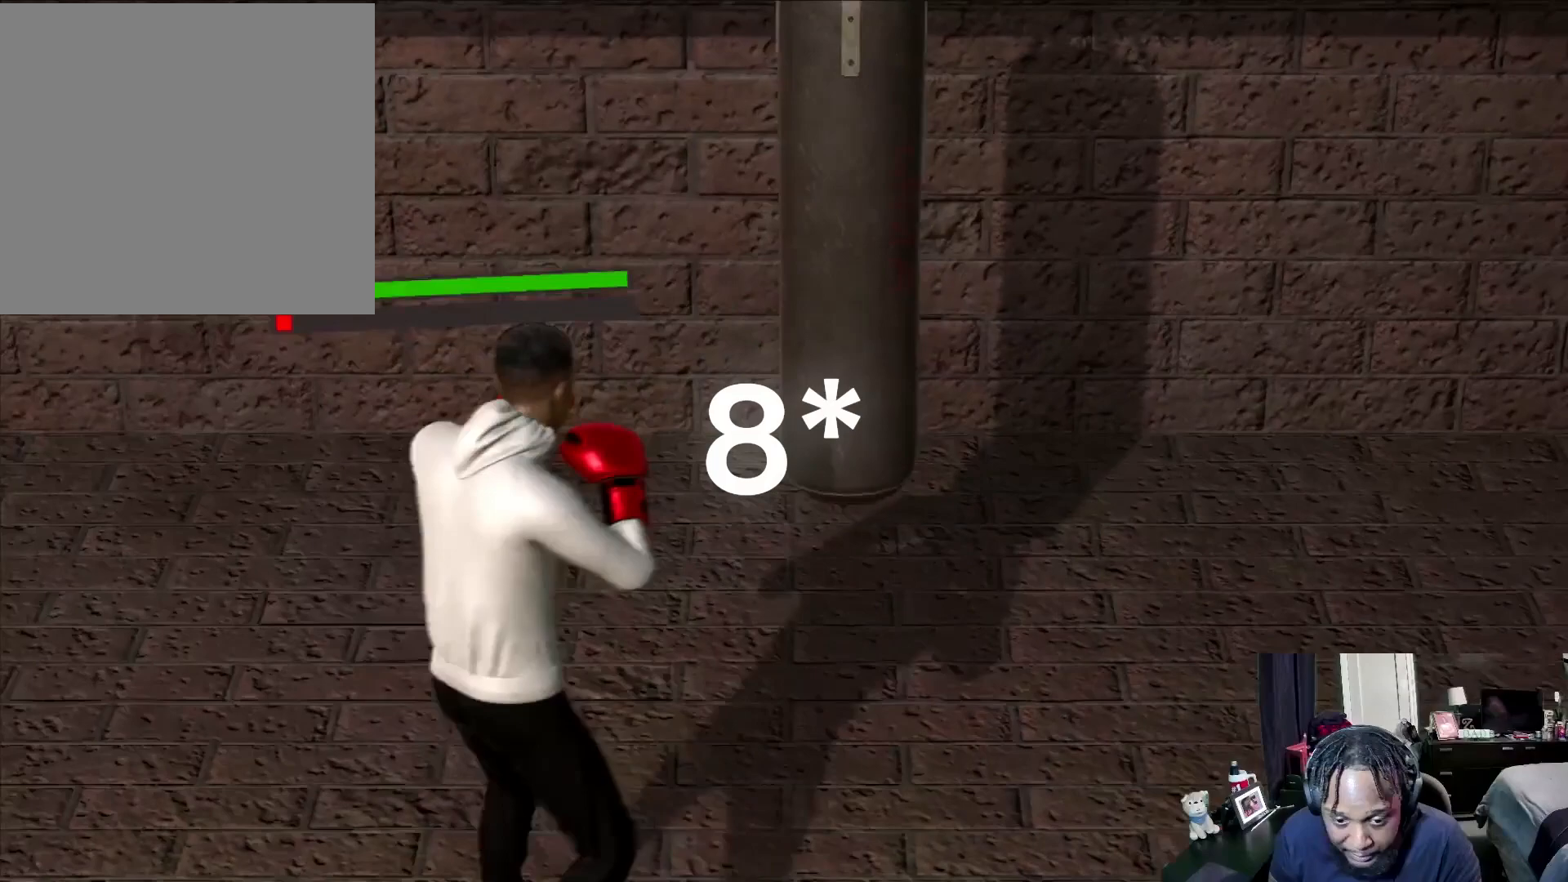
{"buttons": [], "left_stick": "down-right", "right_stick": "center", "events": [[67, "left_stick", "down"], [200, "left_stick", "down-right"]]}
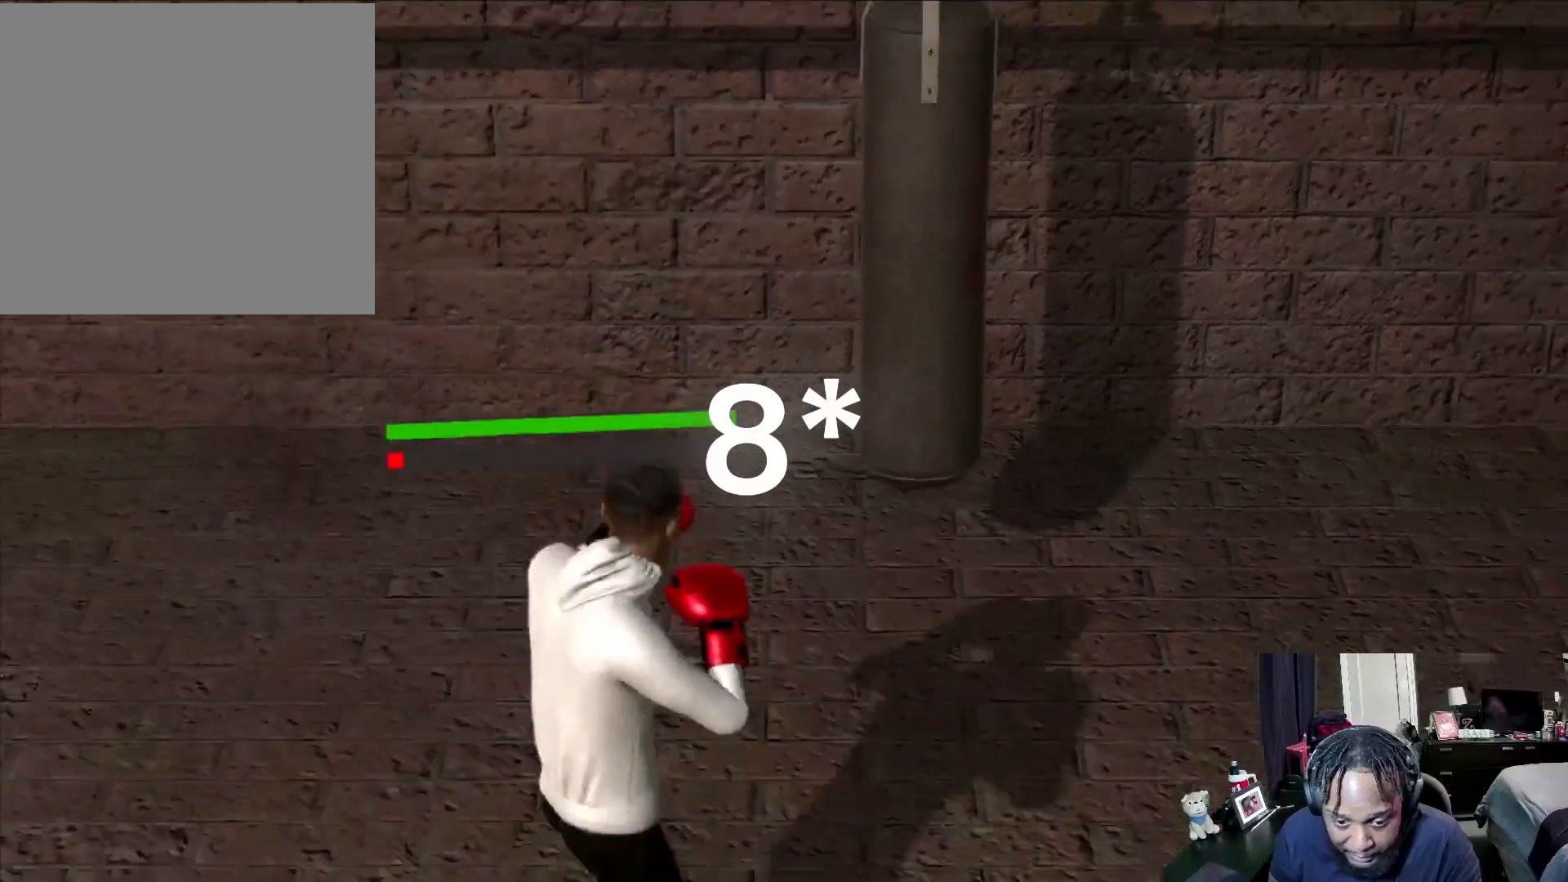
{"buttons": ["R2"], "left_stick": "up-right", "right_stick": "center", "events": [[100, "left_stick", "right"], [267, "R2", "down"], [500, "left_stick", "up-right"]]}
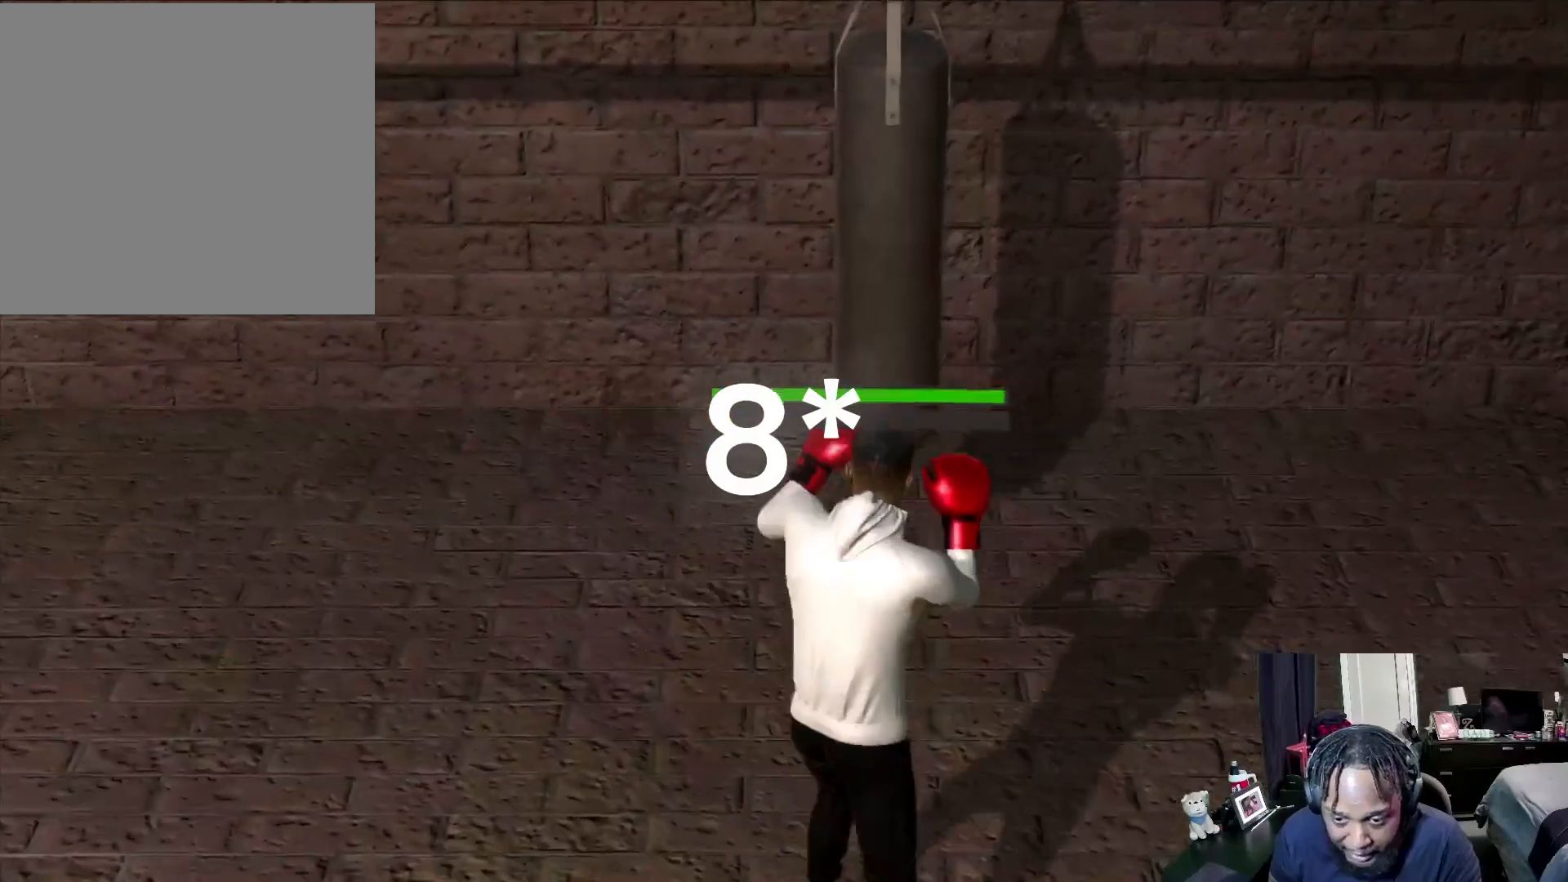
{"buttons": [], "left_stick": "up-right", "right_stick": "center", "events": [[433, "R2", "up"]]}
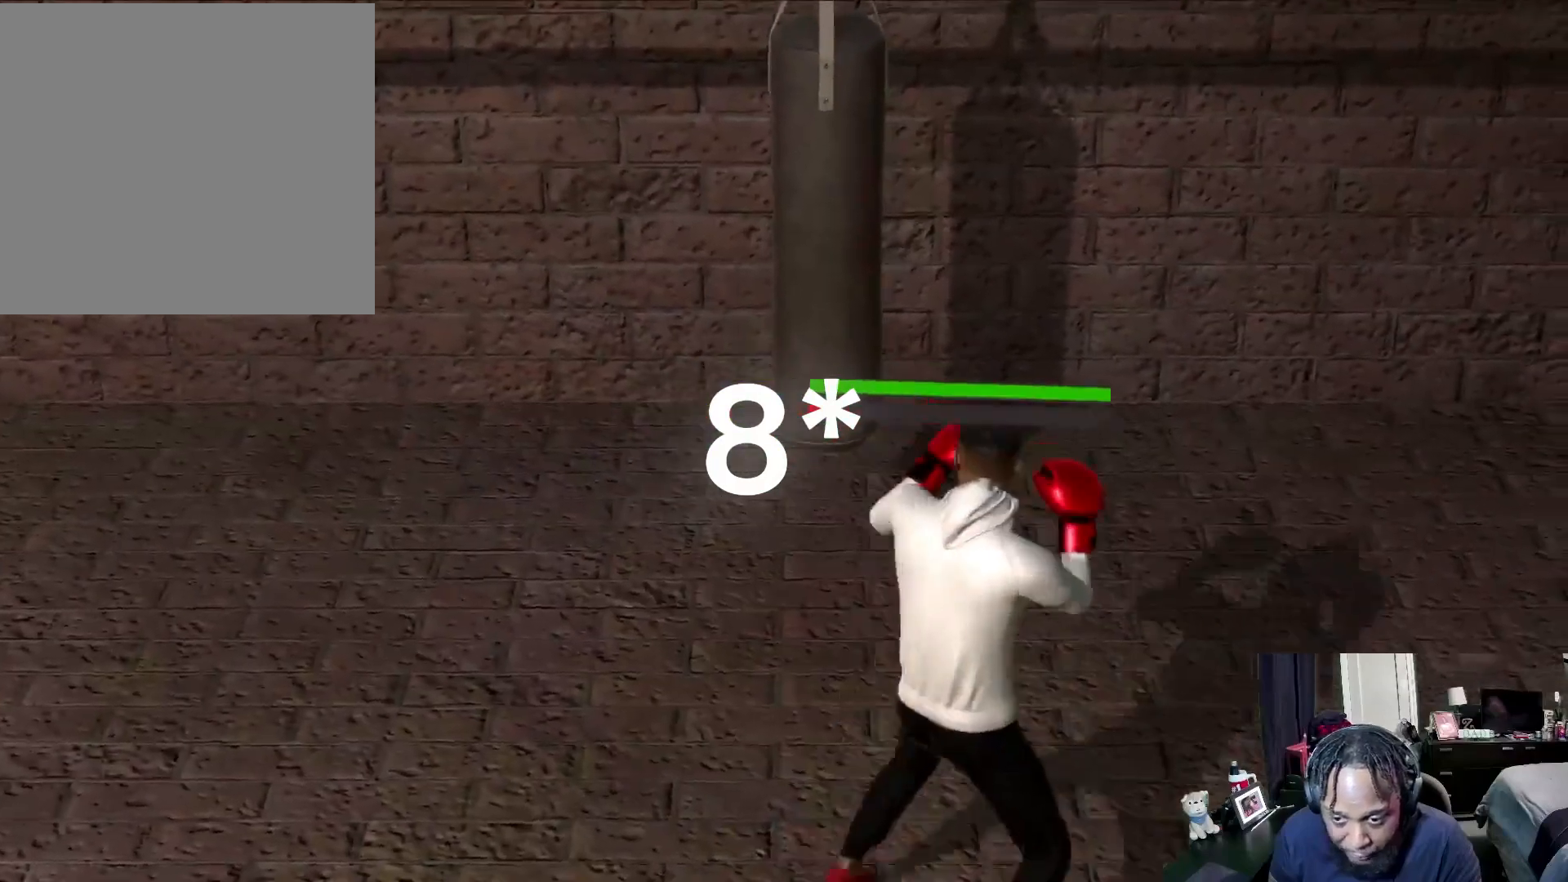
{"buttons": [], "left_stick": "up-right", "right_stick": "center", "events": []}
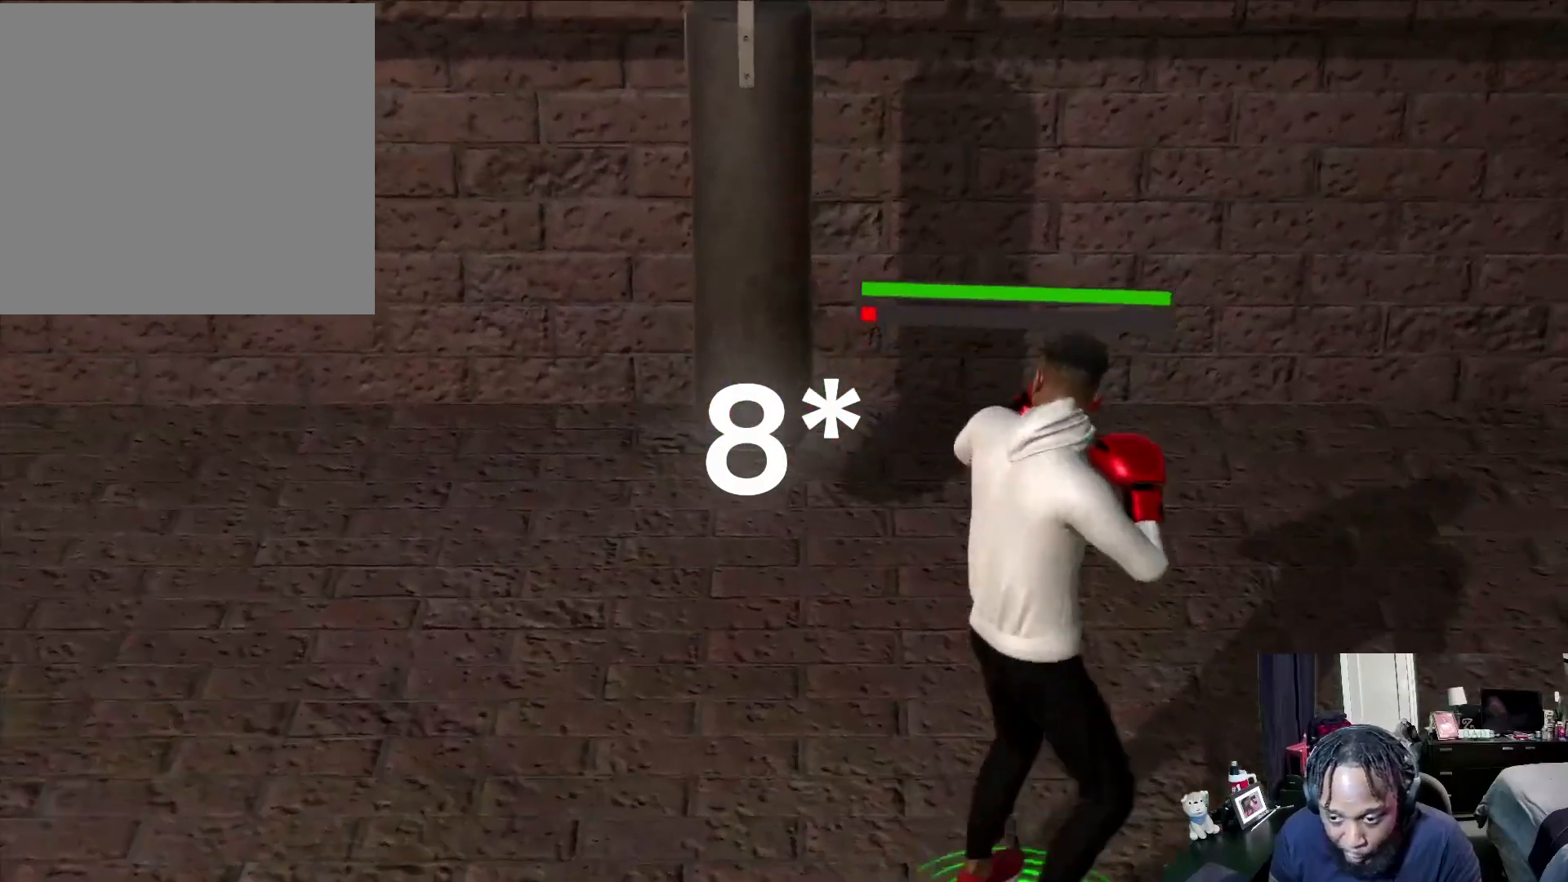
{"buttons": [], "left_stick": "up-left", "right_stick": "center", "events": [[200, "left_stick", "up"], [333, "left_stick", "up-left"]]}
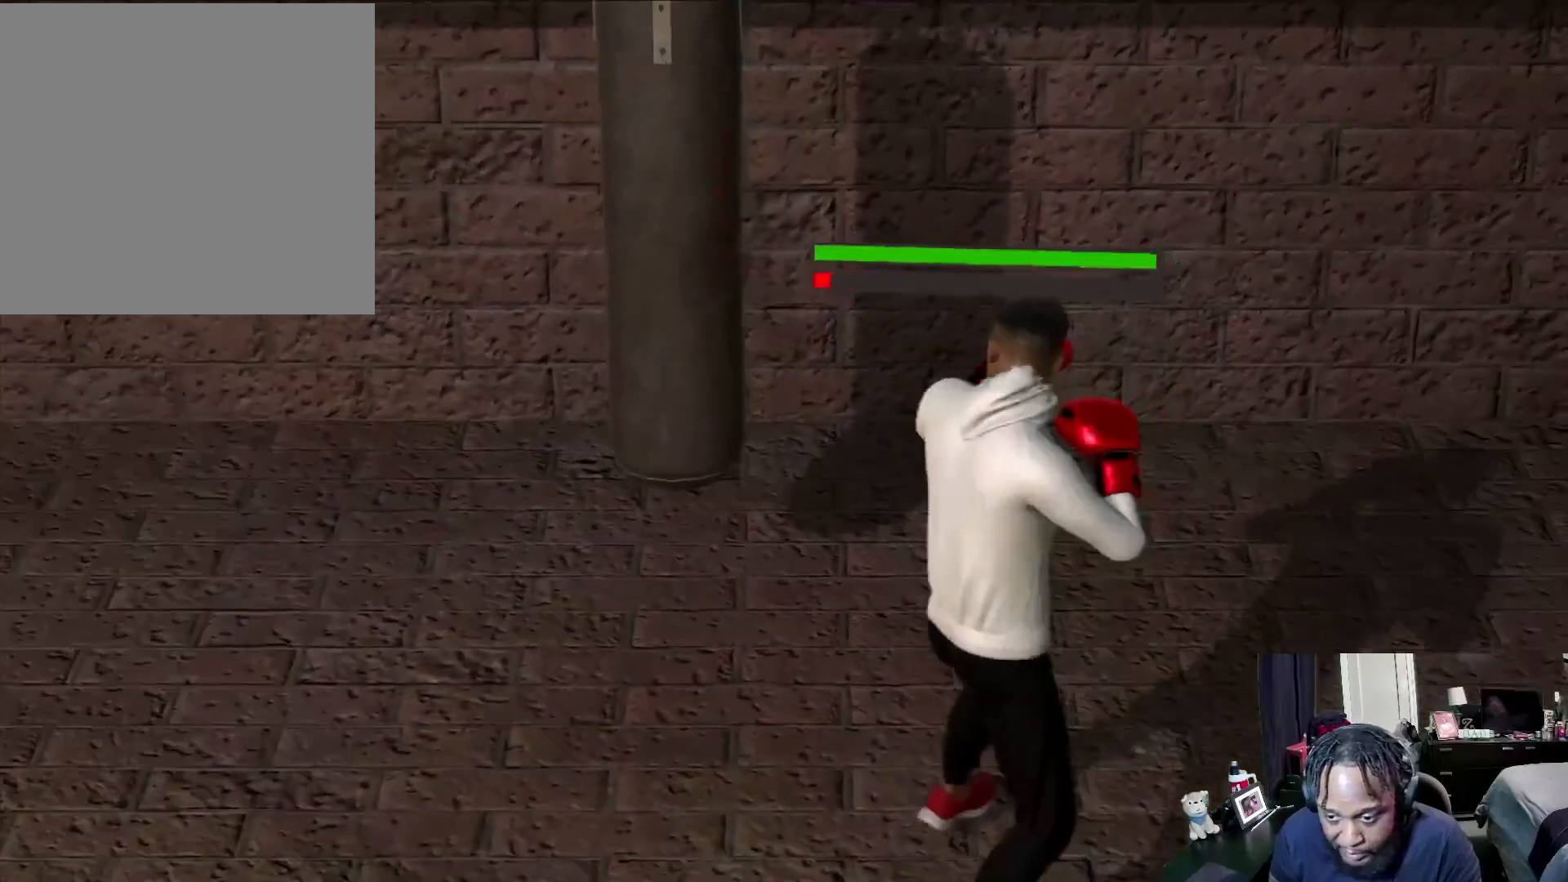
{"buttons": [], "left_stick": "left", "right_stick": "center", "events": [[67, "left_stick", "left"]]}
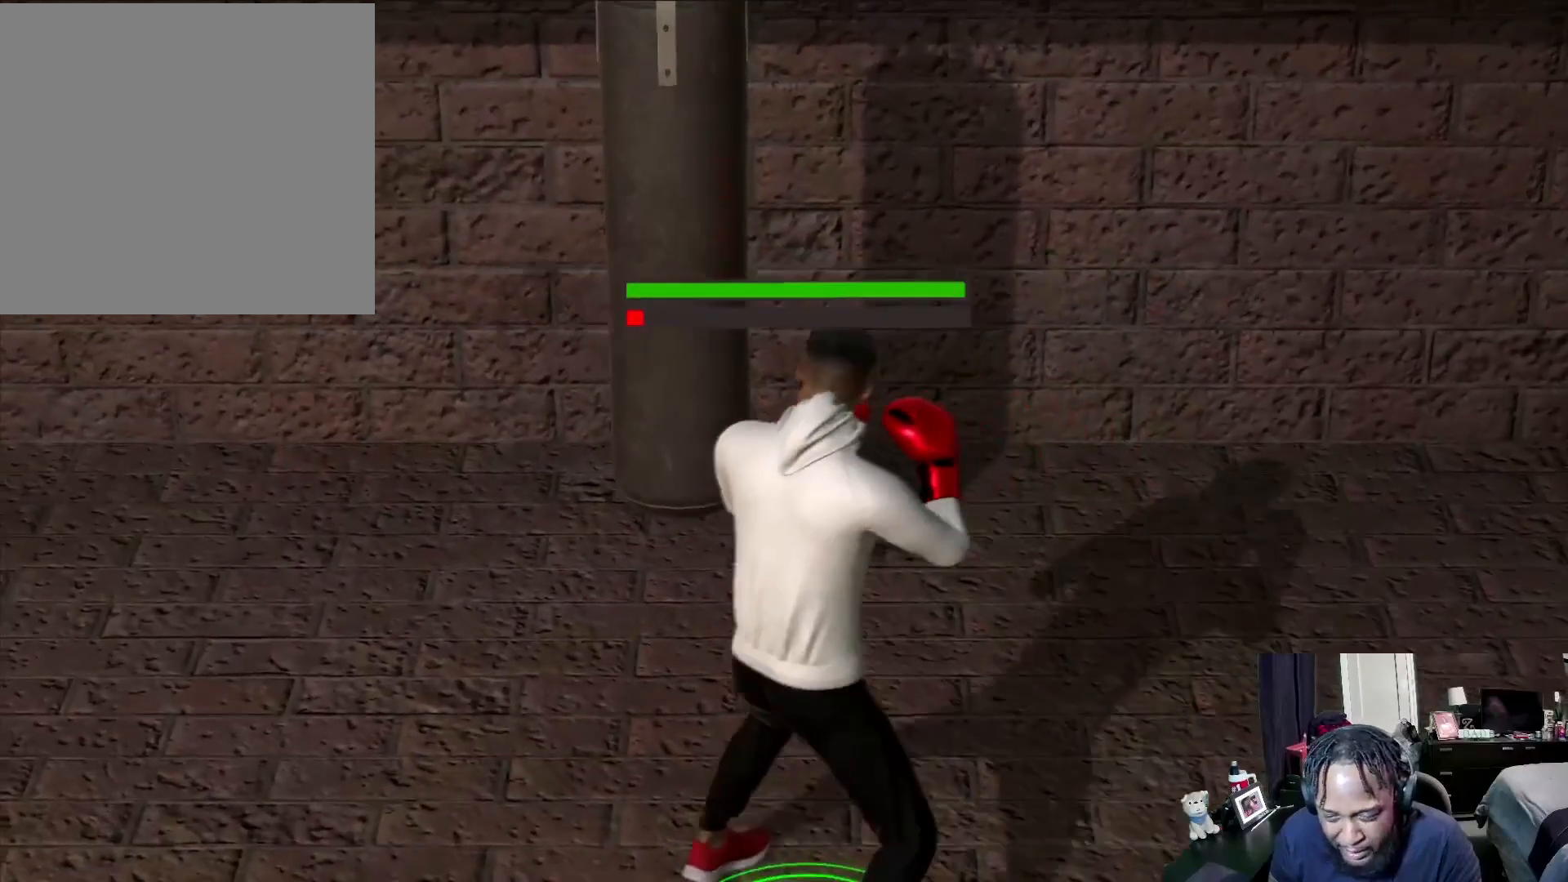
{"buttons": [], "left_stick": "up-left", "right_stick": "center", "events": [[500, "left_stick", "up-left"]]}
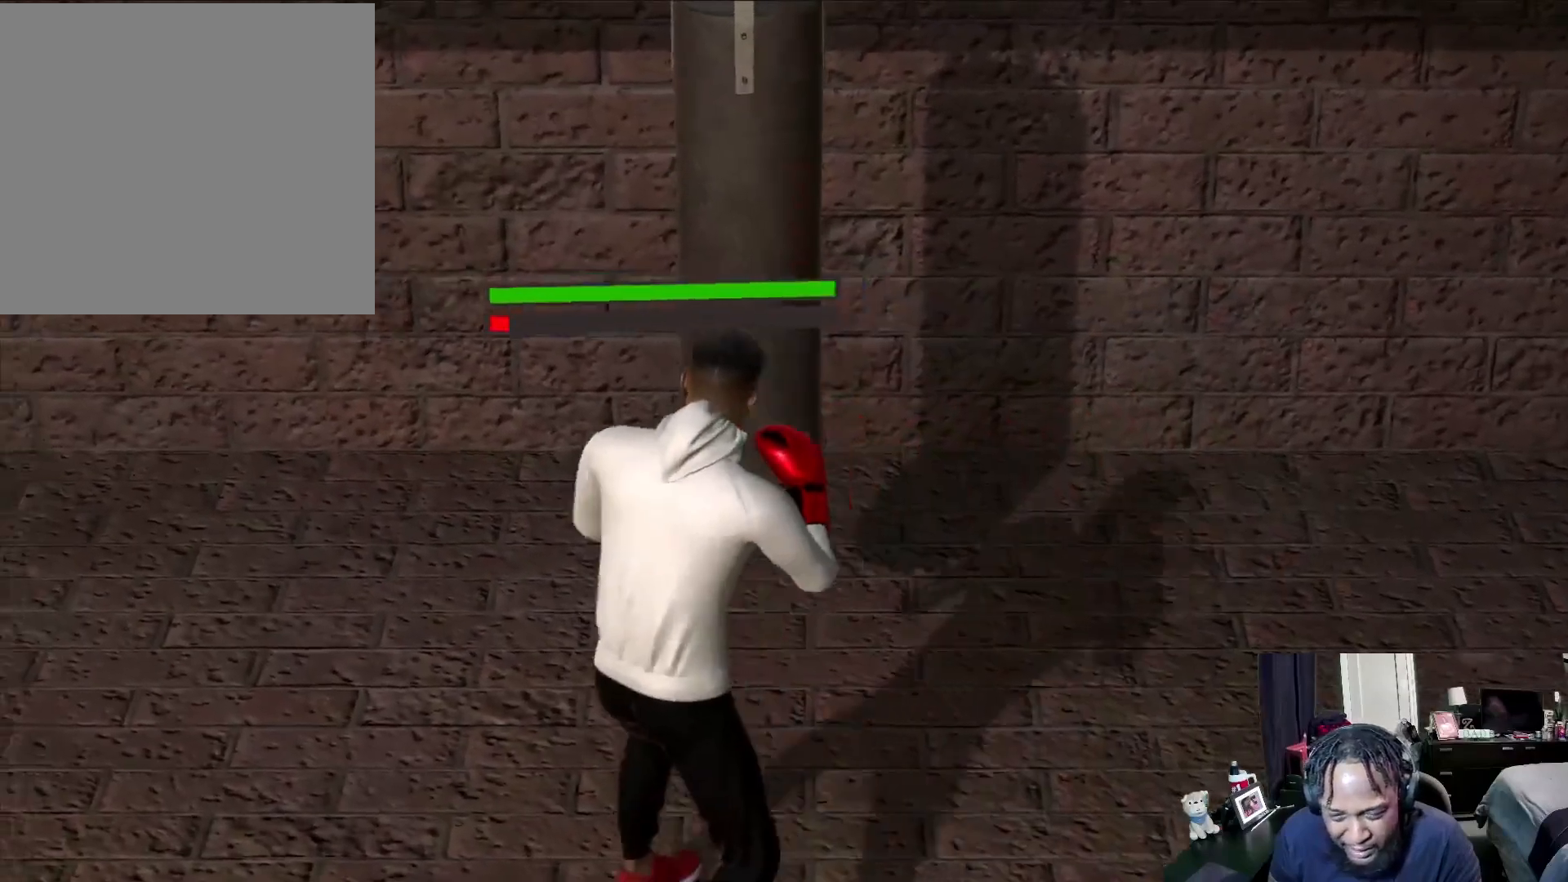
{"buttons": [], "left_stick": "up-left", "right_stick": "center", "events": []}
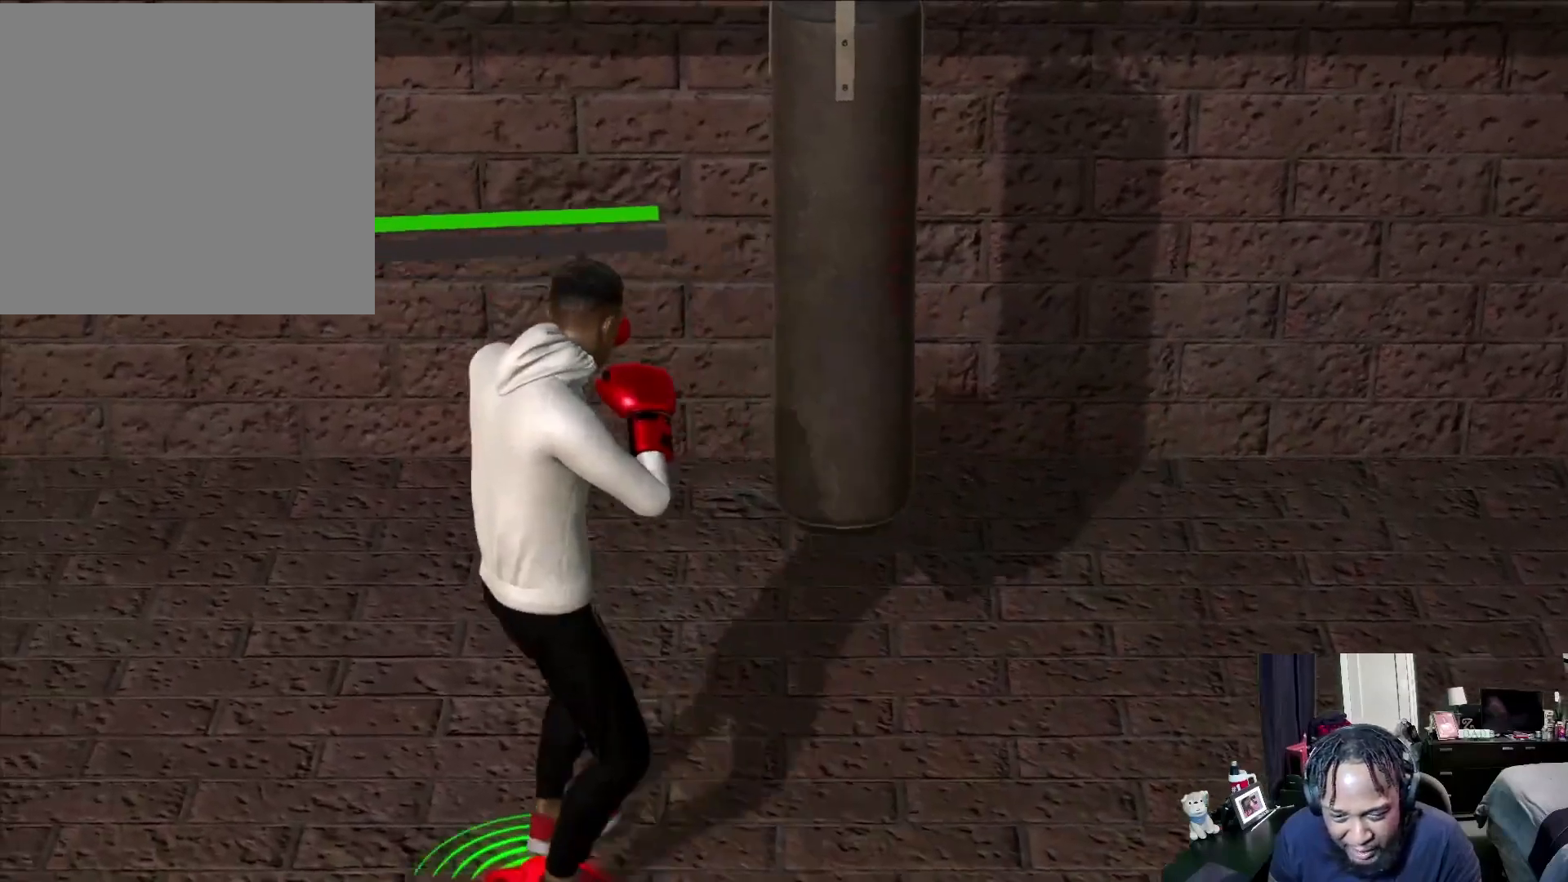
{"buttons": [], "left_stick": "up-left", "right_stick": "center", "events": []}
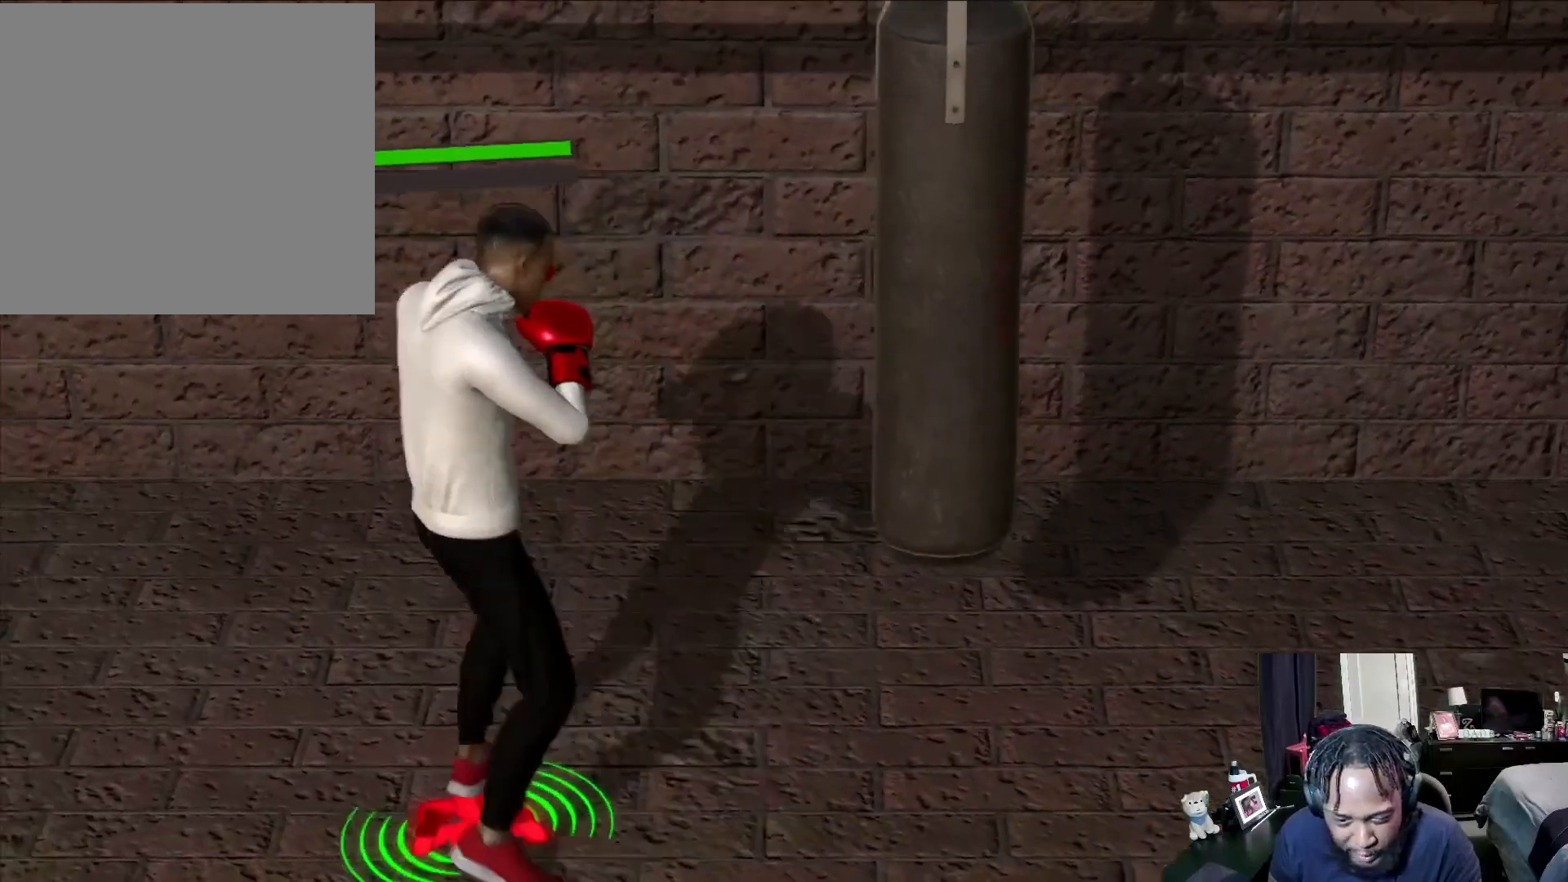
{"buttons": [], "left_stick": "down", "right_stick": "center", "events": [[200, "left_stick", "down-left"], [300, "left_stick", "down"]]}
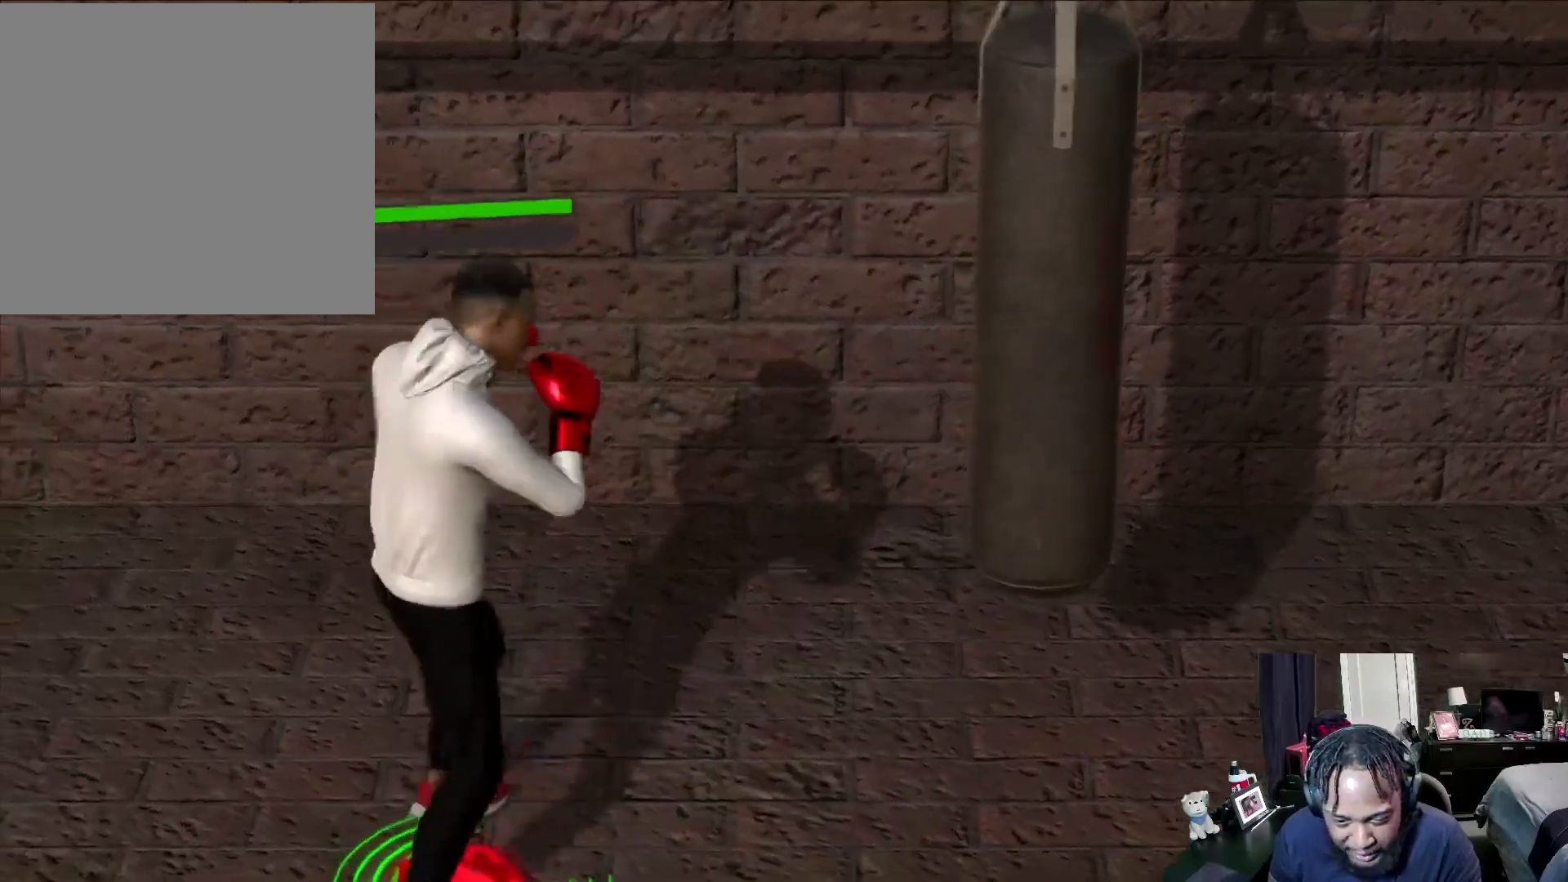
{"buttons": [], "left_stick": "right", "right_stick": "center", "events": [[33, "left_stick", "down-right"], [467, "left_stick", "right"]]}
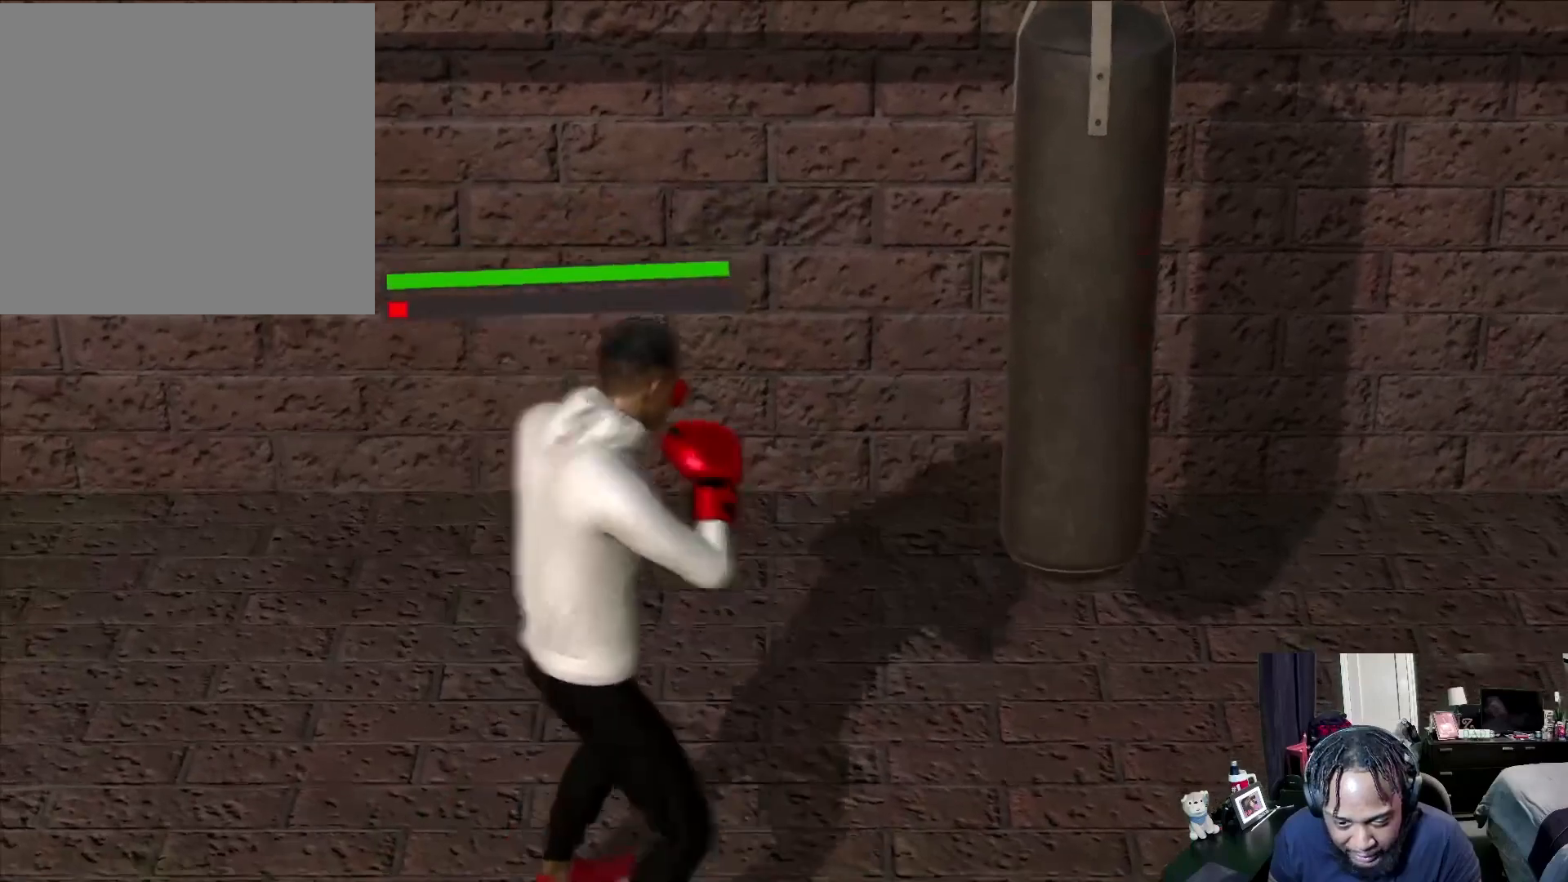
{"buttons": [], "left_stick": "up-right", "right_stick": "center", "events": [[33, "R2", "down"], [267, "left_stick", "up-right"], [300, "right_stick", "down-left"], [500, "R2", "up"], [500, "right_stick", "center"]]}
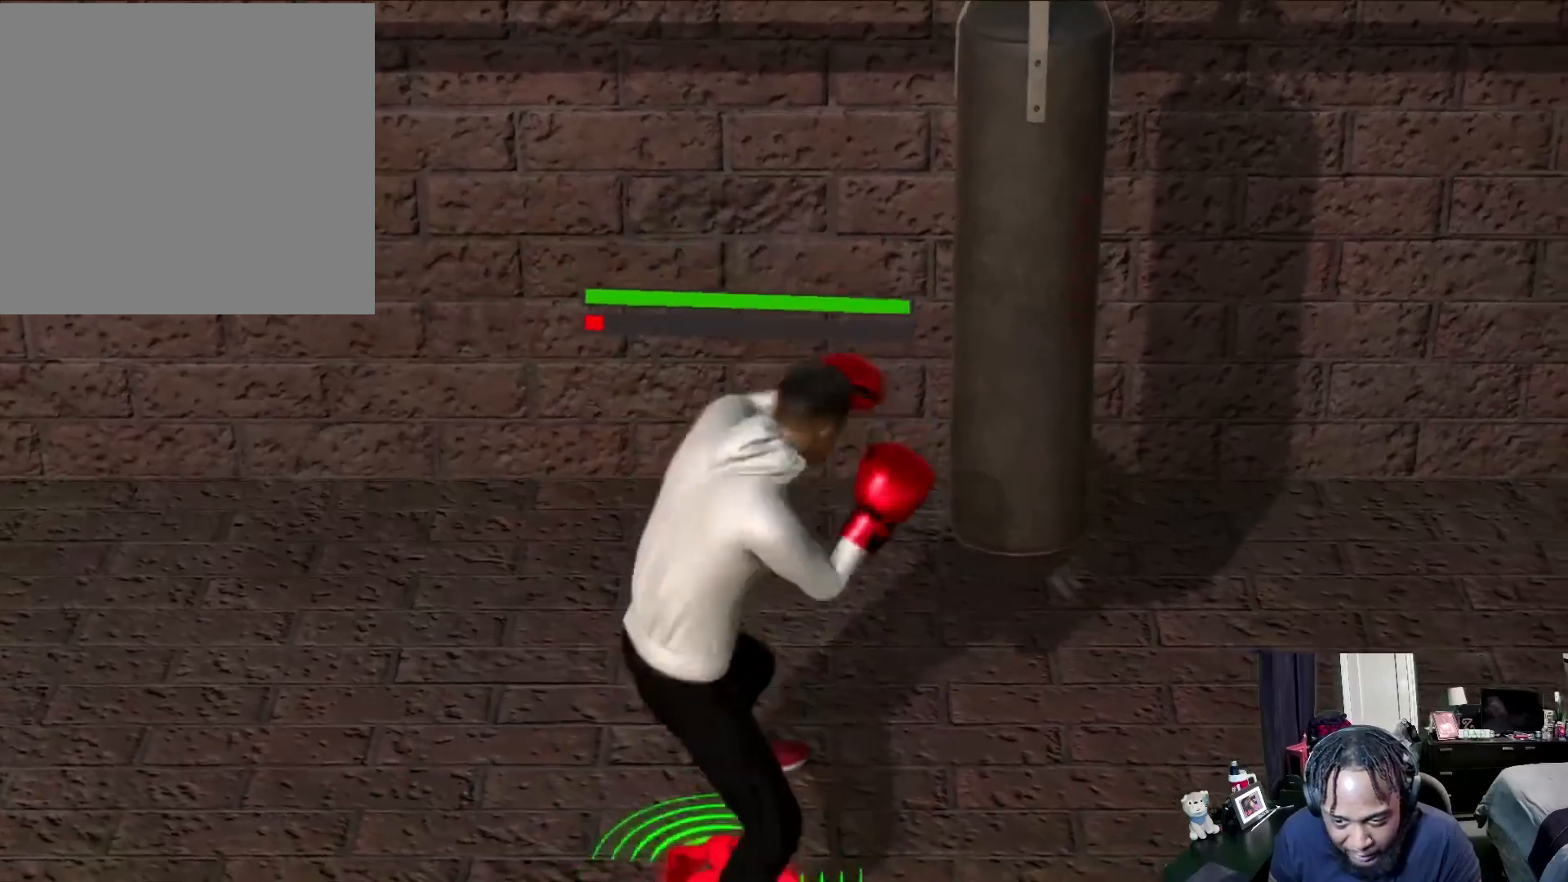
{"buttons": [], "left_stick": "left", "right_stick": "center", "events": [[67, "left_stick", "up-left"], [233, "left_stick", "left"]]}
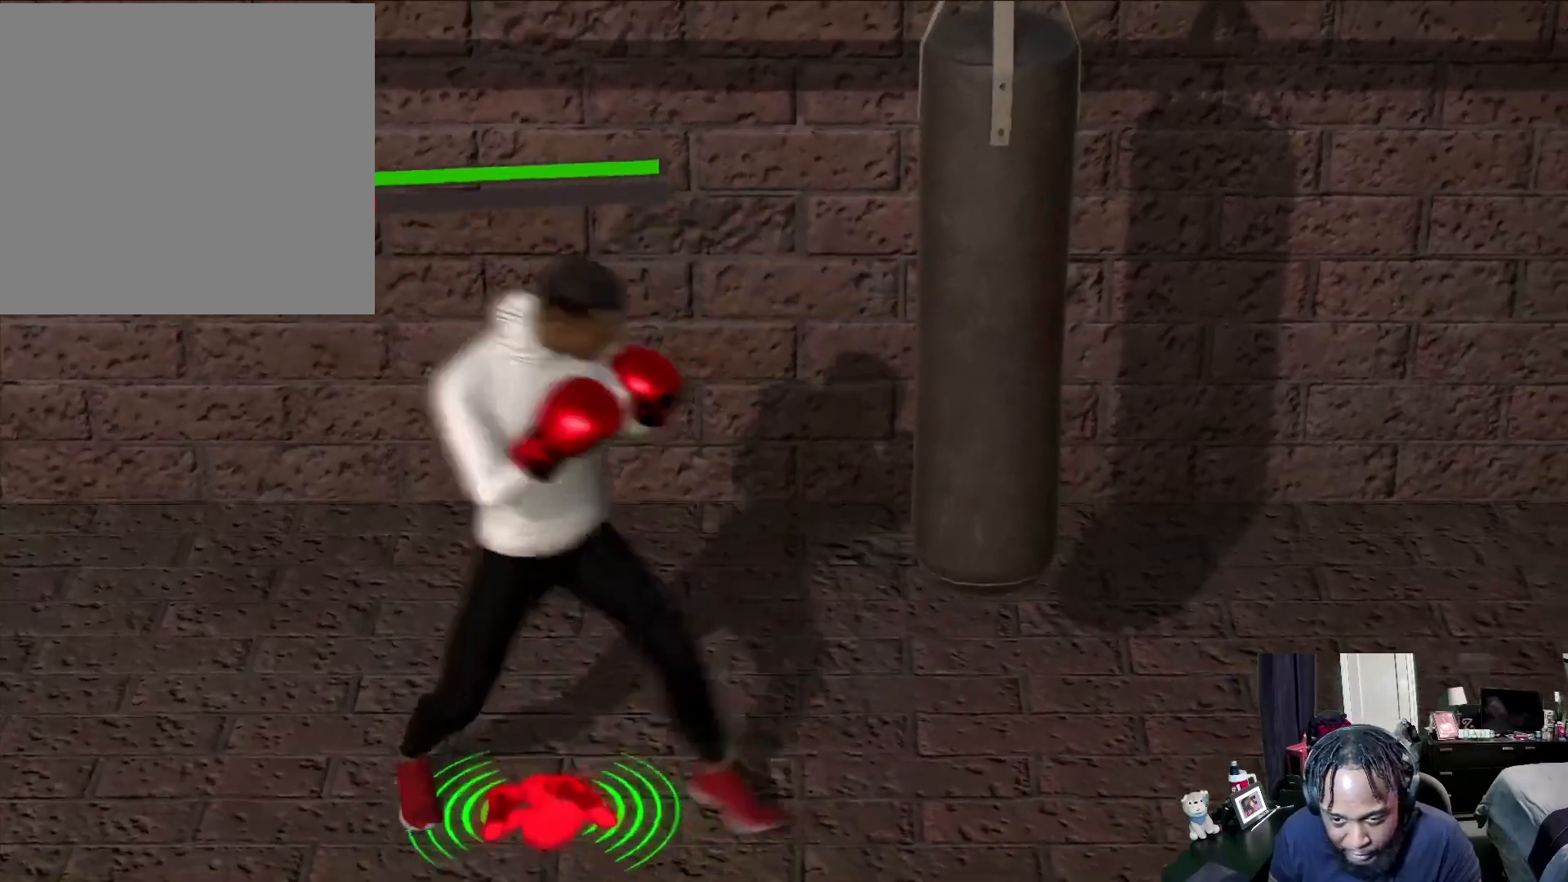
{"buttons": [], "left_stick": "down", "right_stick": "center", "events": [[33, "left_stick", "down-left"], [267, "left_stick", "down"]]}
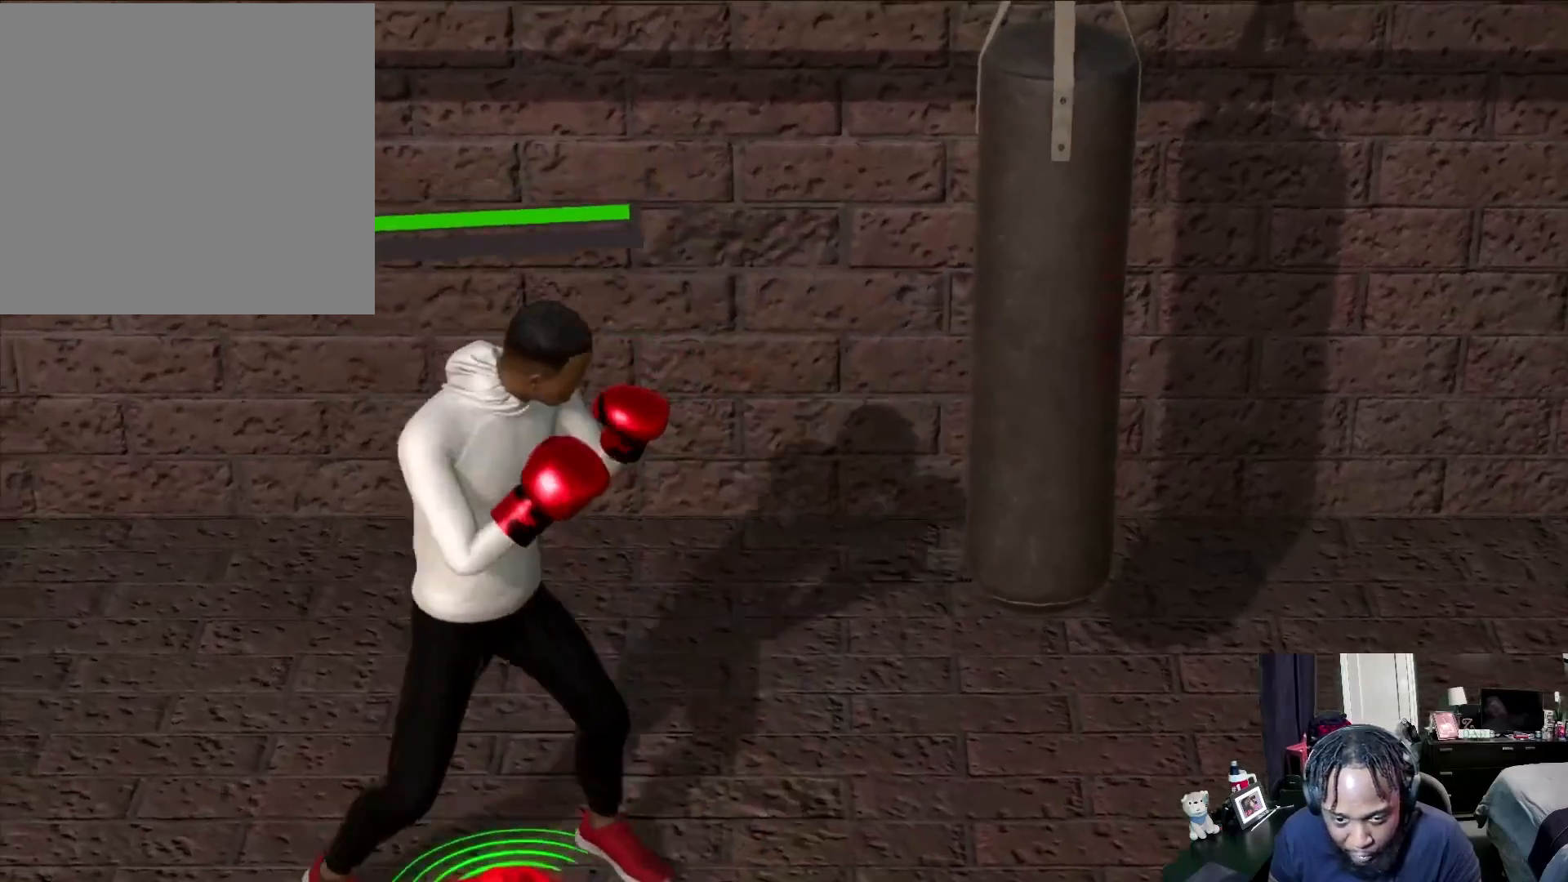
{"buttons": [], "left_stick": "down-right", "right_stick": "center", "events": [[100, "left_stick", "down-right"]]}
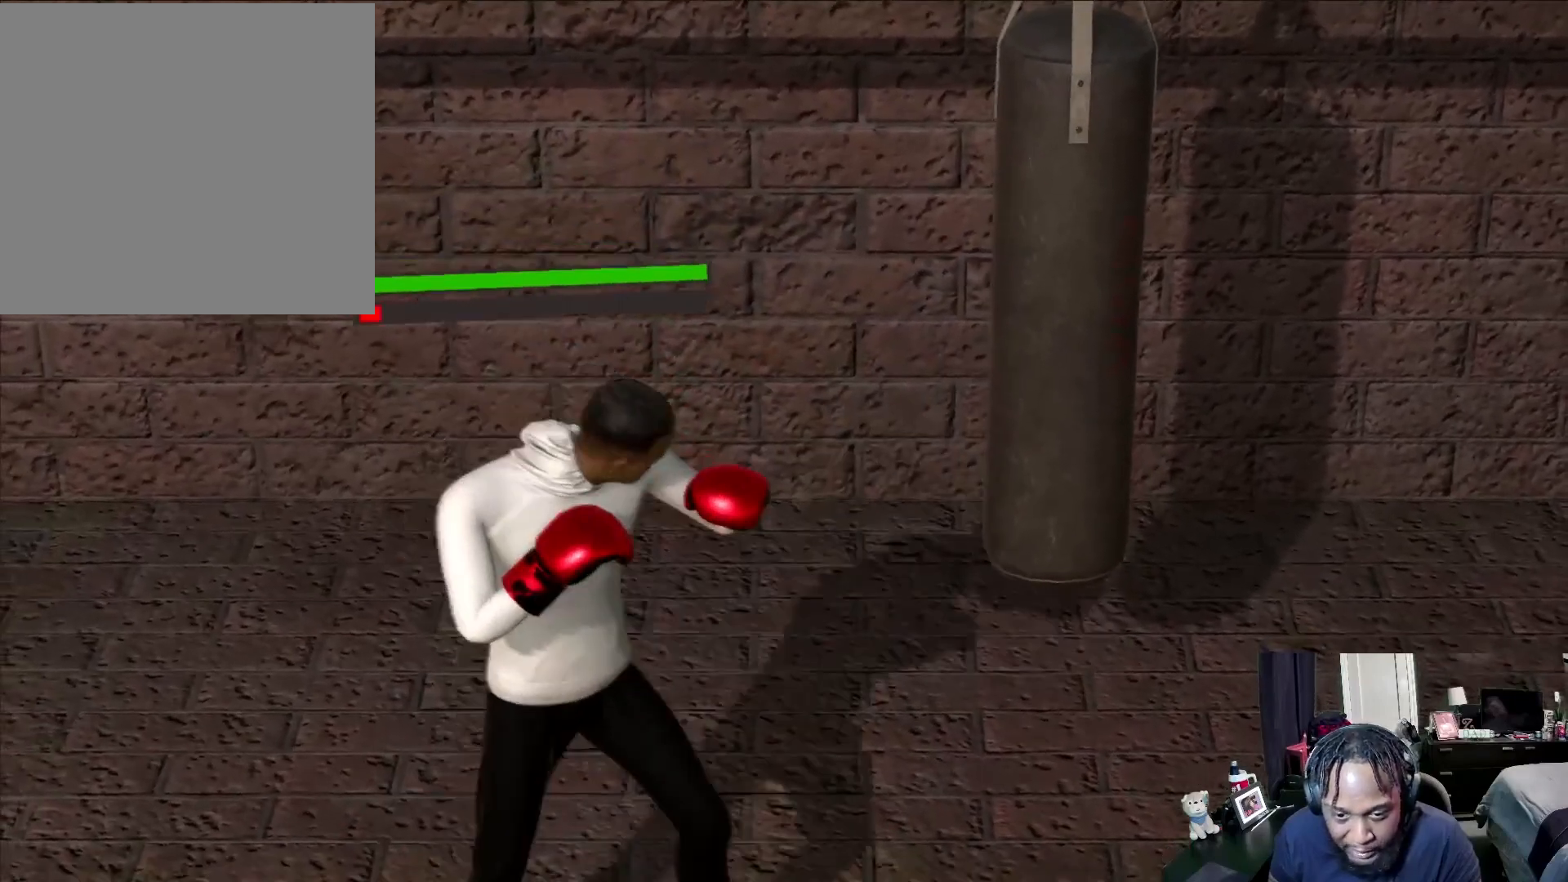
{"buttons": [], "left_stick": "right", "right_stick": "center", "events": [[167, "right_stick", "right"], [200, "left_stick", "right"], [367, "right_stick", "center"]]}
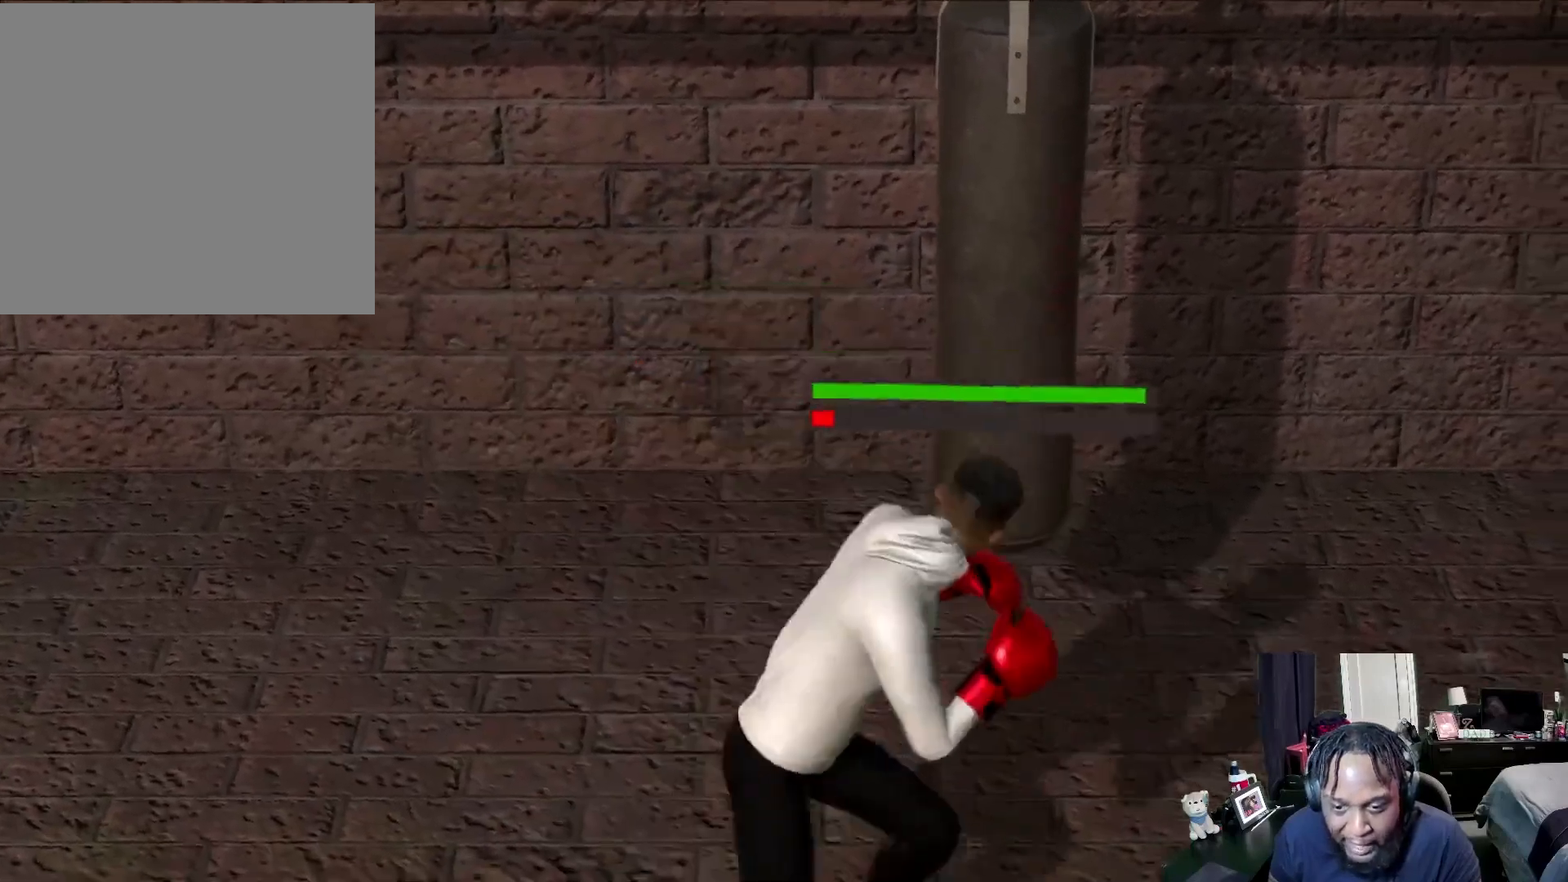
{"buttons": [], "left_stick": "right", "right_stick": "center", "events": []}